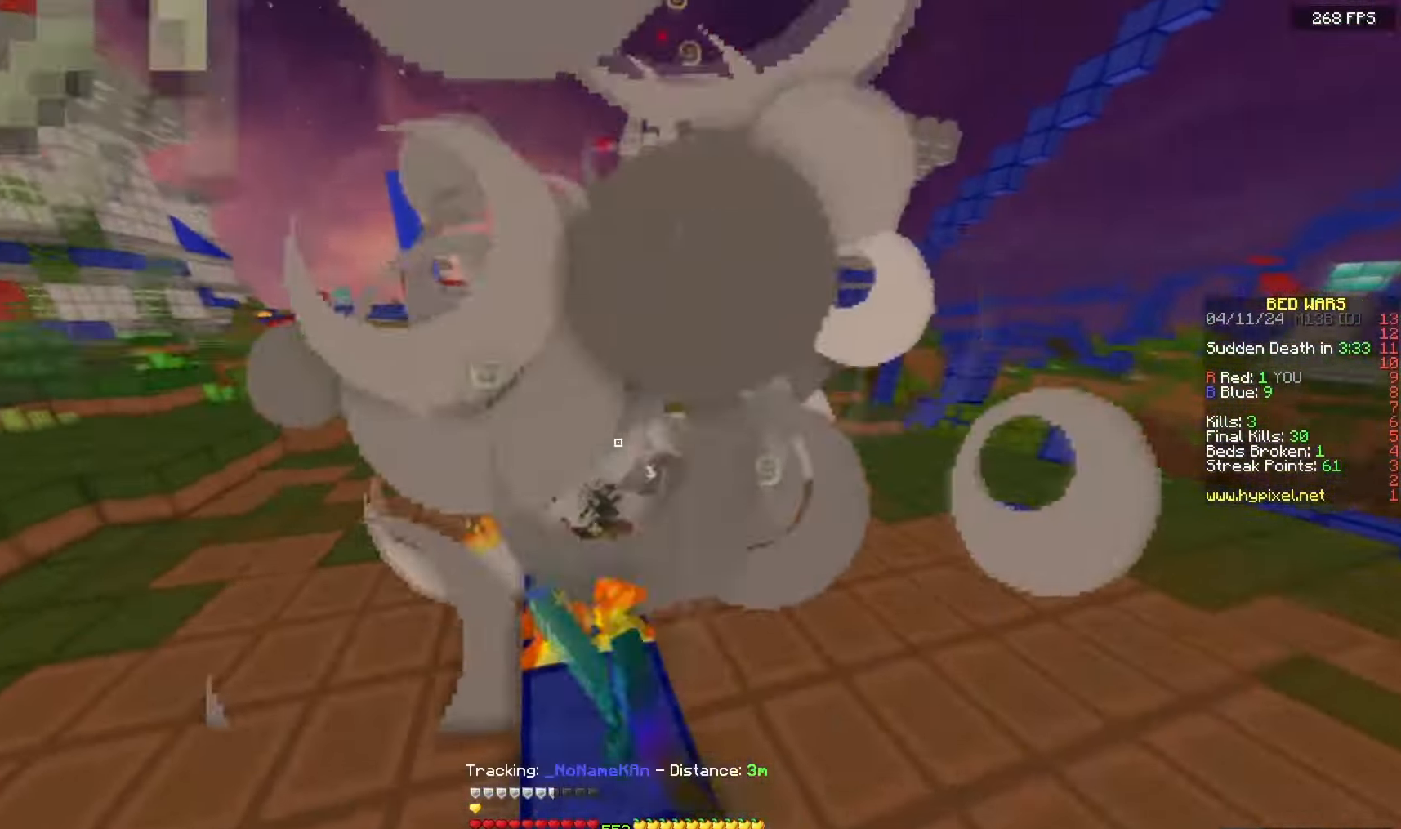
Gameplay with keyboard and mouse; each line is a JSON object with the keys and mouse buttons held at the frame after it. "events" lists presses ("down") and releases ("up") of "a", "d", "s", "space", "w", "mouse_left" and "mouse_right" between this image and that frame as [ms after this image, input, new state], when the widget could be followed in between. "mouse_left", "mouse_right" = the "left", "right" buttons of the "mouse" list. No other keys are recorded. Fast repeated clicks can show as one long hold. Mouse movement is not recorded.
{"keys": ["a", "w"], "mouse": [], "events": [[133, "mouse_left", "up"], [183, "a", "down"]]}
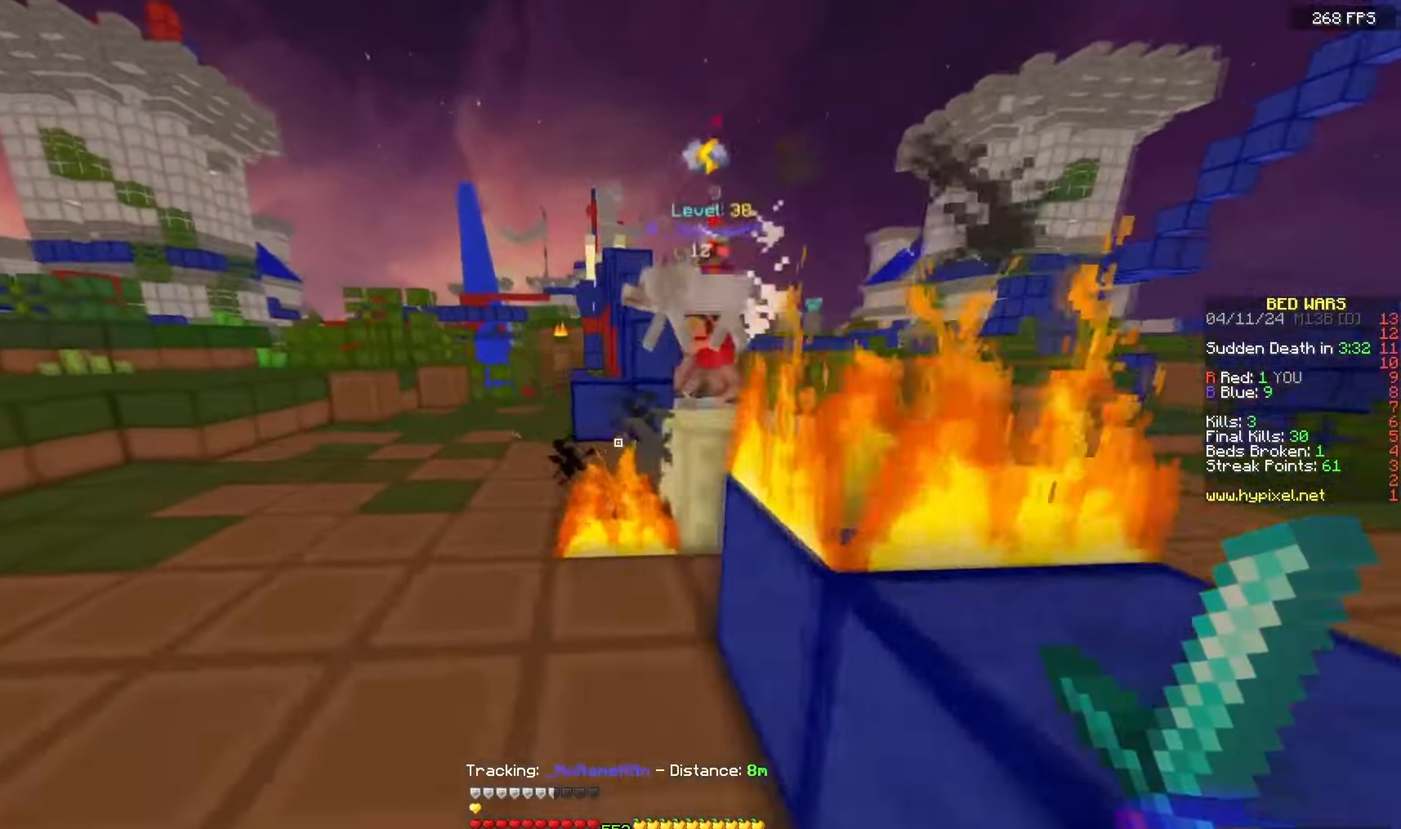
{"keys": ["a", "w"], "mouse": [], "events": [[83, "a", "up"], [233, "a", "down"]]}
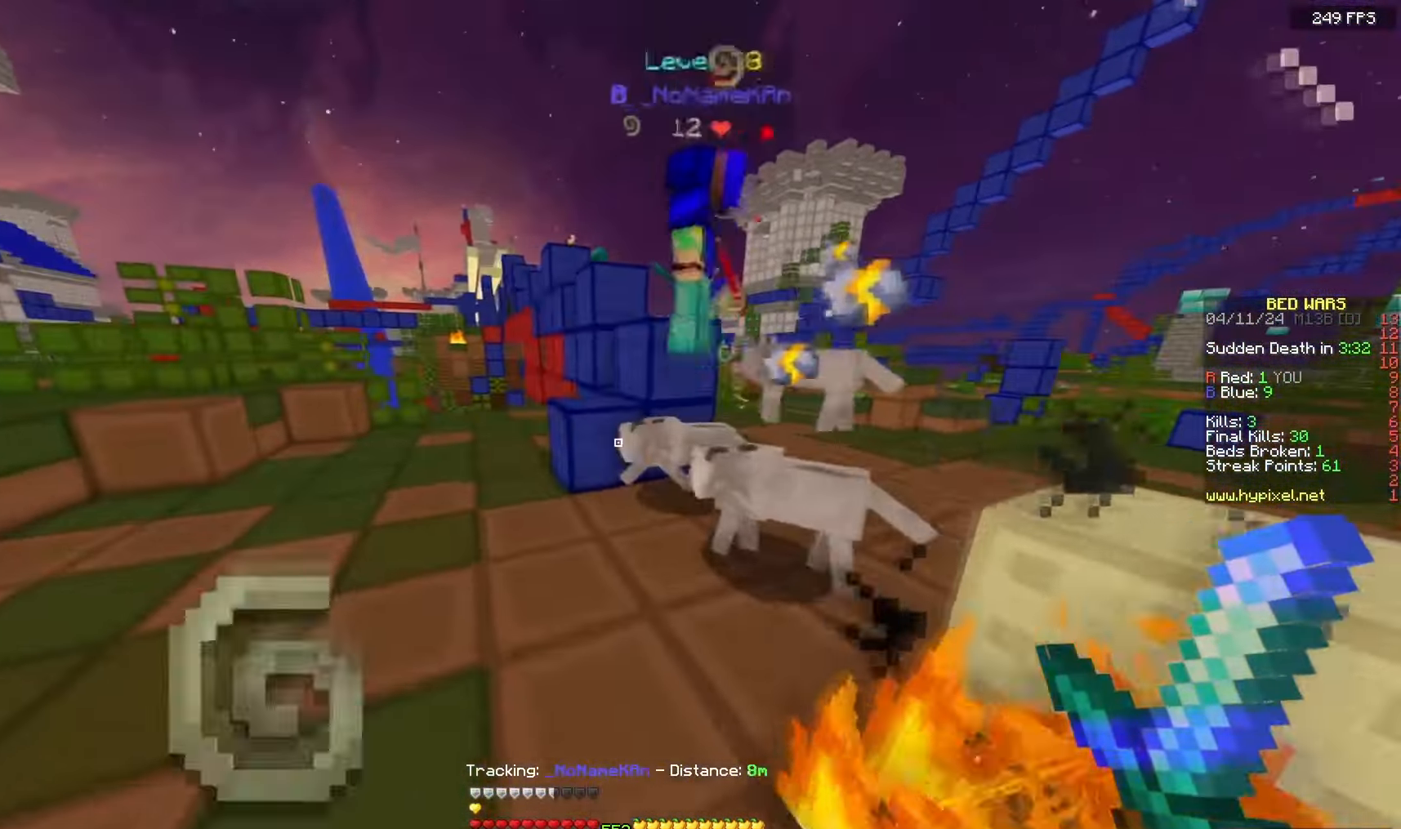
{"keys": ["a", "w"], "mouse": ["left"], "events": [[17, "a", "up"], [117, "space", "down"], [150, "a", "down"], [217, "mouse_left", "down"], [367, "space", "up"]]}
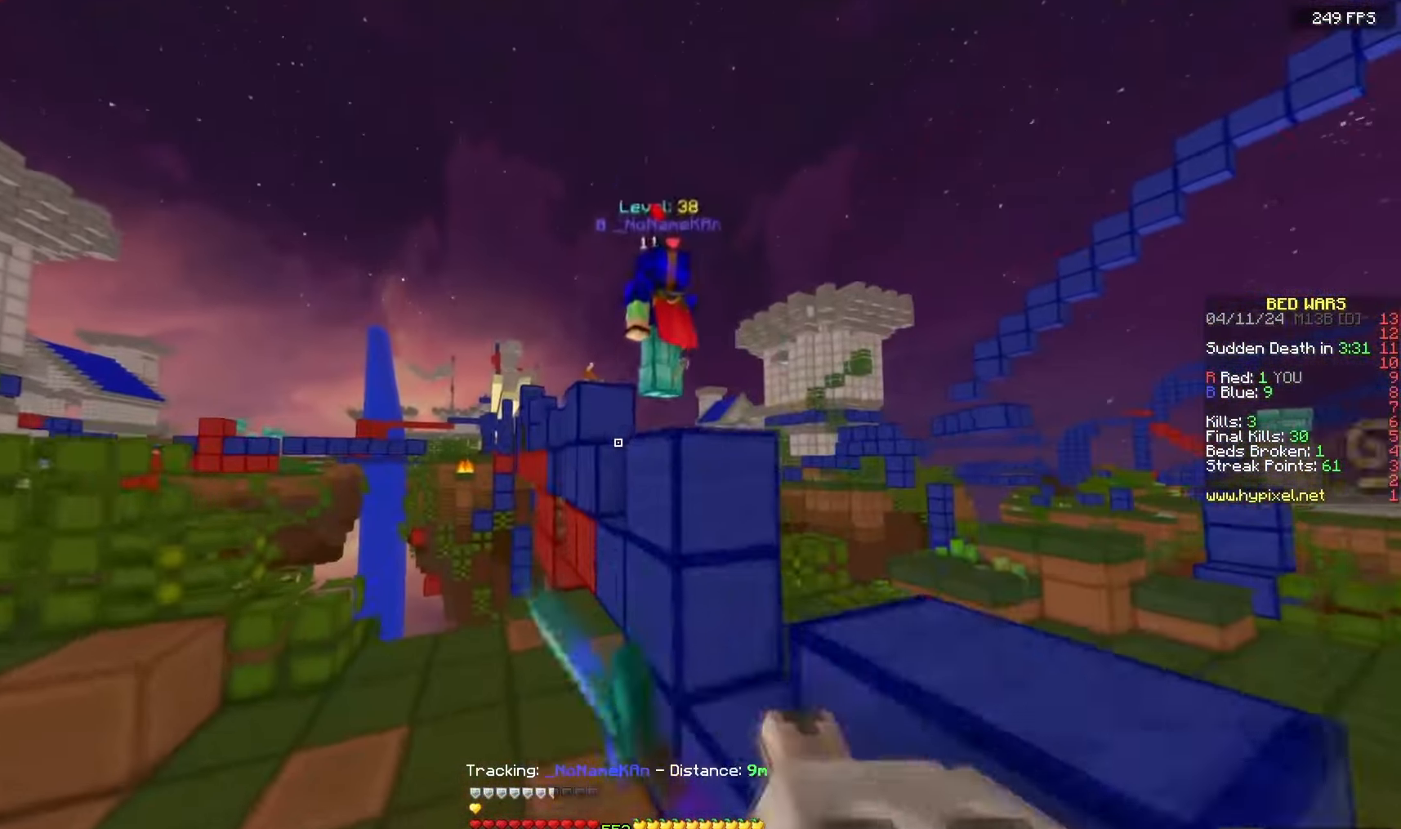
{"keys": ["space", "w"], "mouse": ["left"], "events": [[133, "mouse_left", "up"], [383, "a", "up"], [400, "space", "down"], [500, "mouse_left", "down"]]}
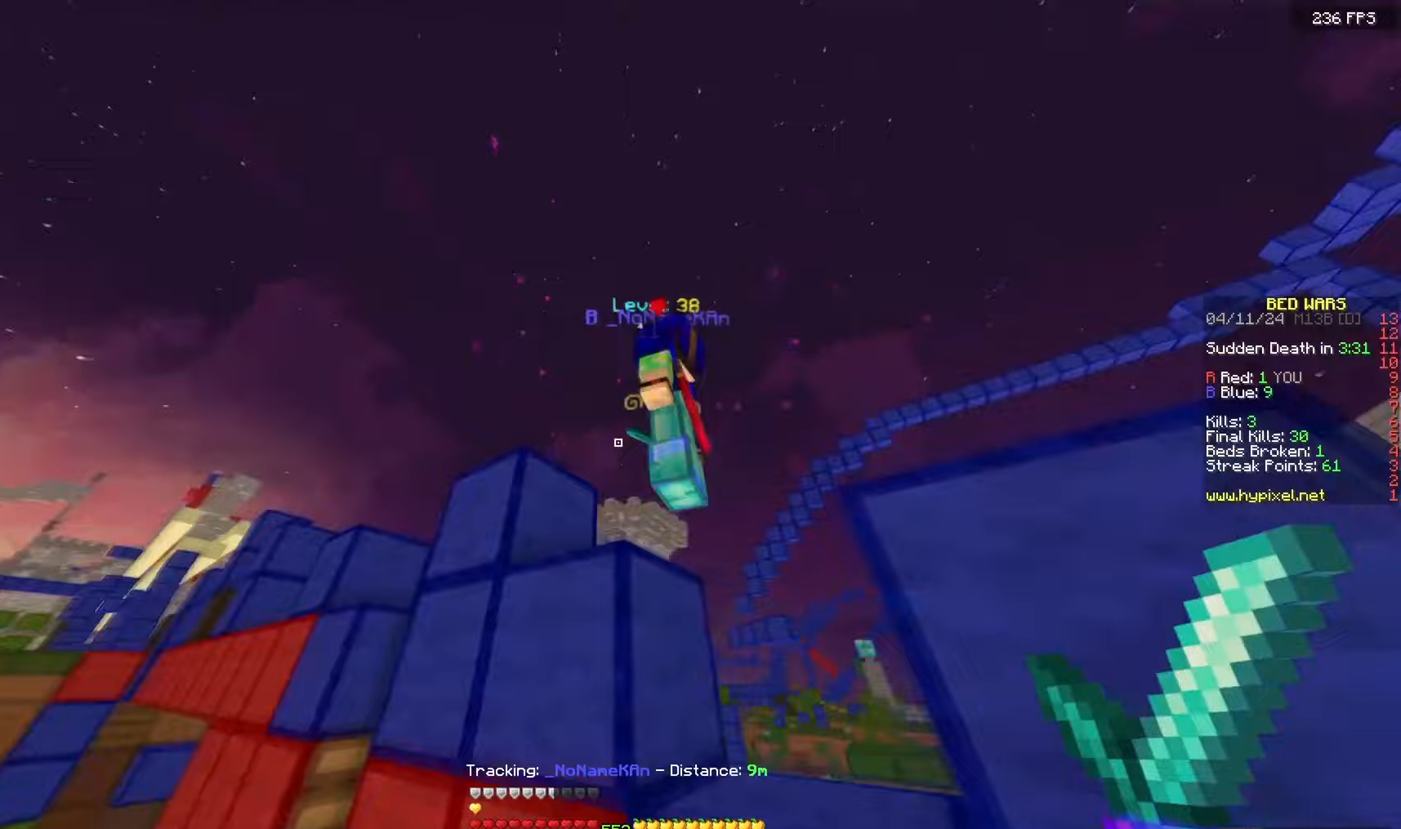
{"keys": ["d", "space", "w"], "mouse": ["left"], "events": [[100, "d", "down"], [250, "space", "up"], [250, "w", "up"], [283, "space", "down"], [500, "w", "down"]]}
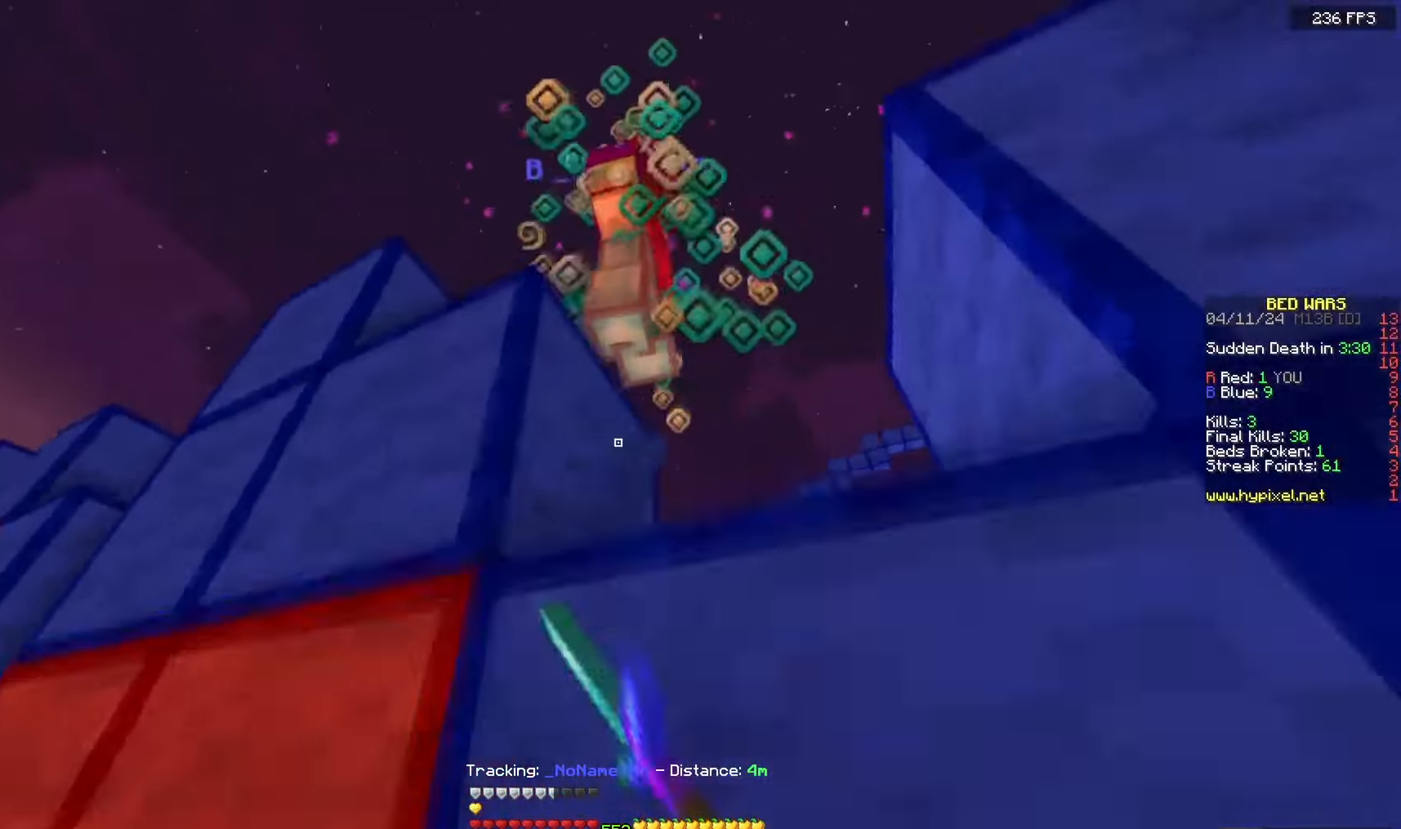
{"keys": ["space", "w"], "mouse": ["left"], "events": [[233, "d", "up"], [233, "space", "up"], [233, "w", "up"], [300, "space", "down"], [500, "w", "down"]]}
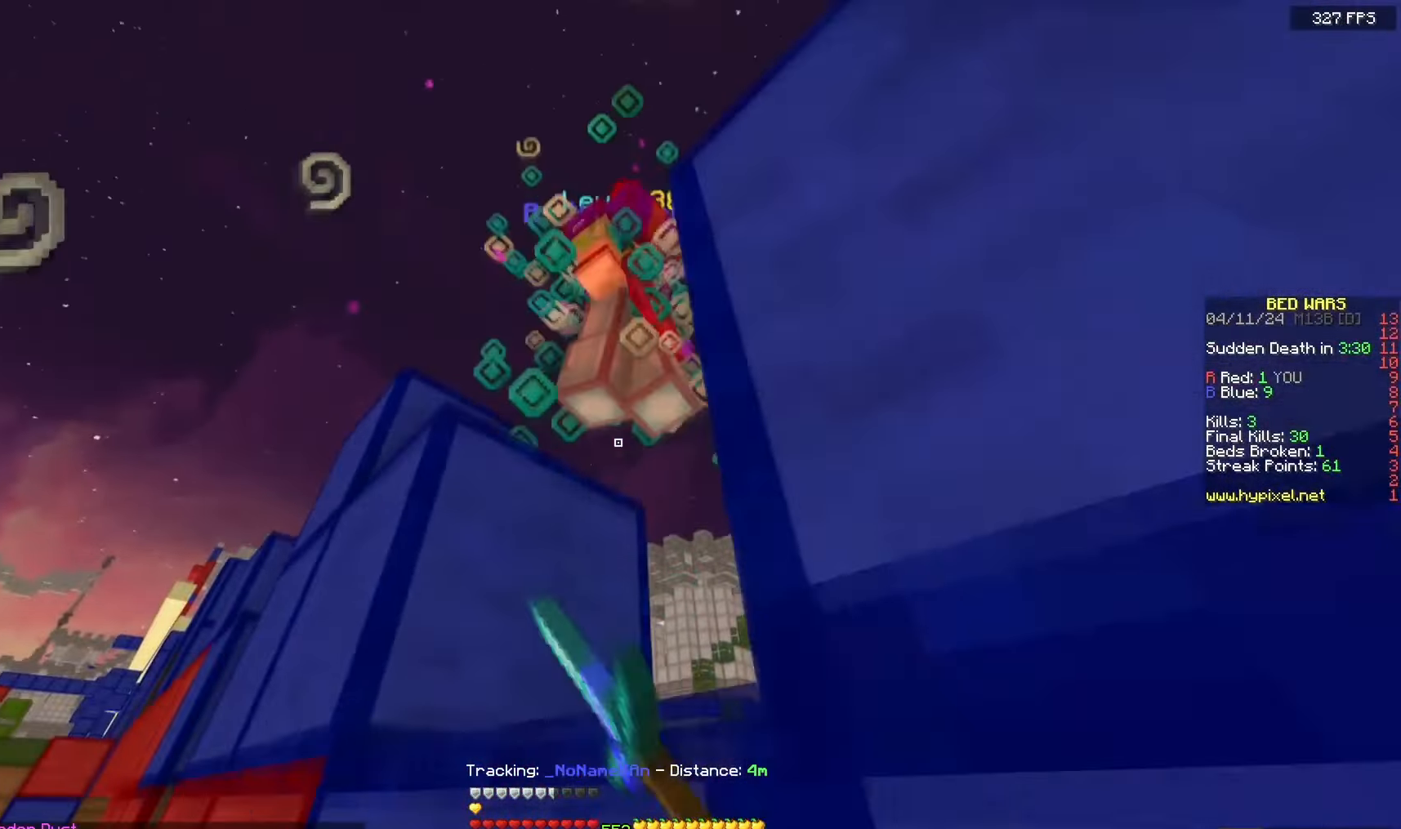
{"keys": ["space"], "mouse": ["left"], "events": [[217, "w", "up"], [283, "d", "down"], [500, "d", "up"]]}
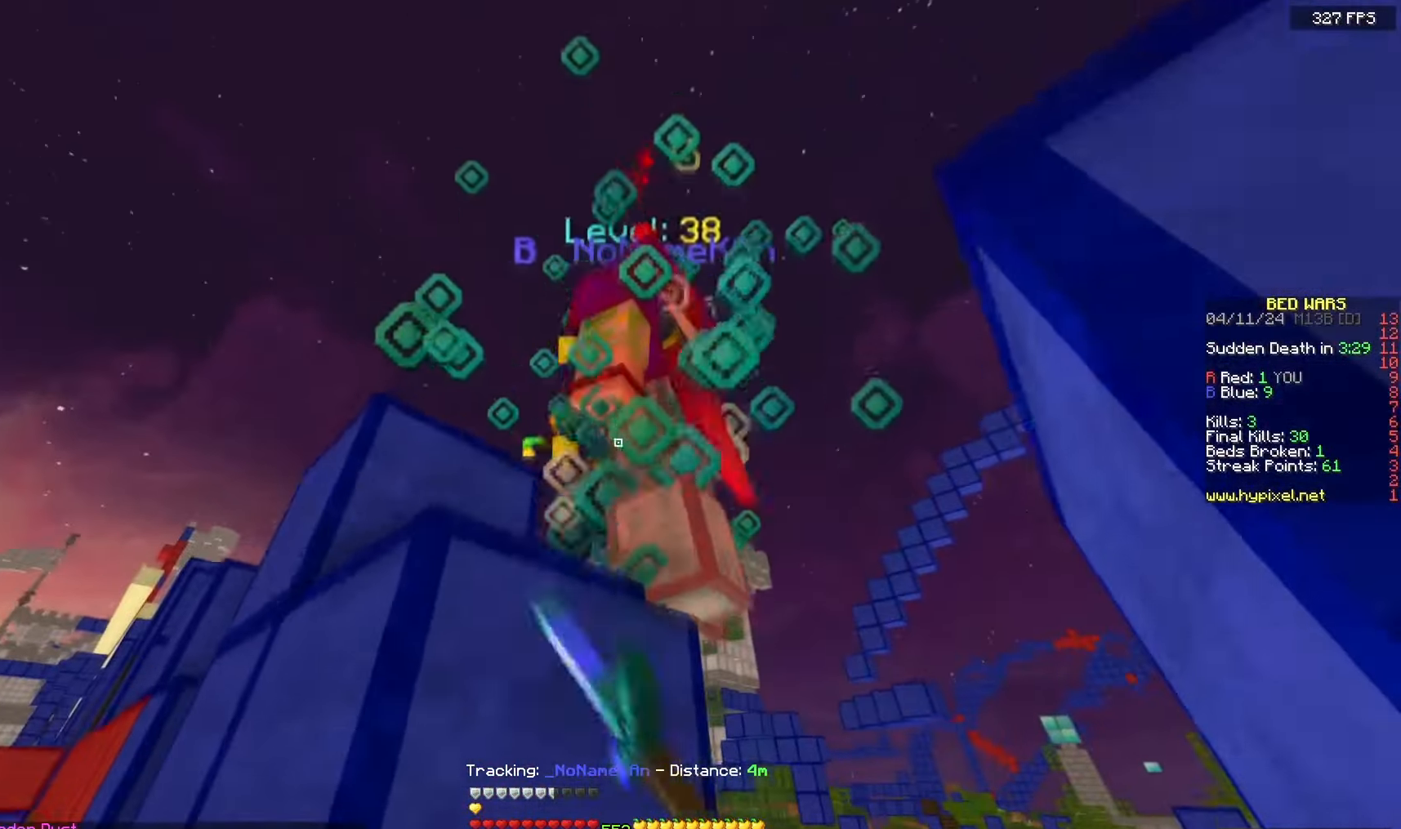
{"keys": ["space"], "mouse": ["left"], "events": []}
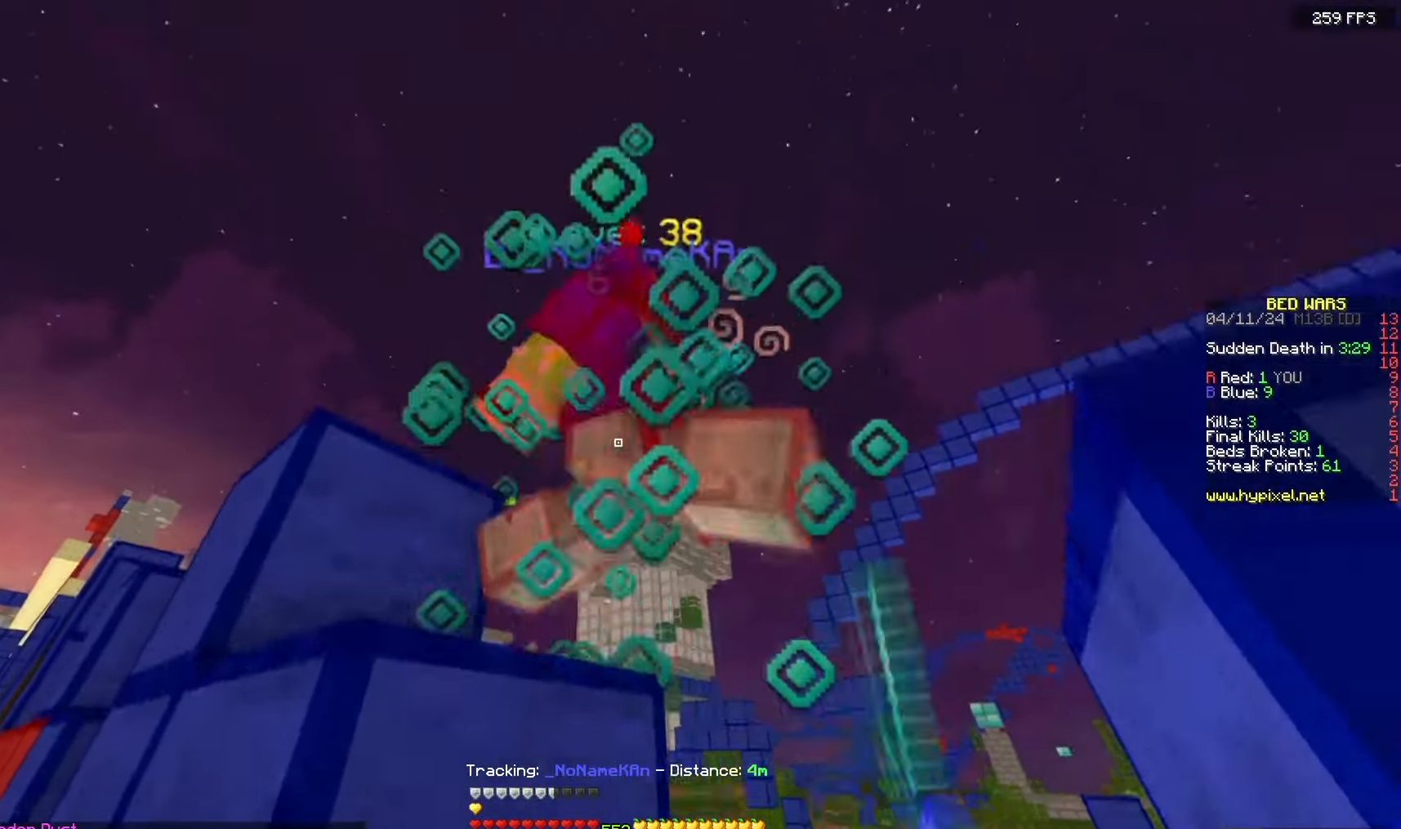
{"keys": ["space", "w"], "mouse": ["left"], "events": [[33, "space", "up"], [117, "space", "down"], [267, "w", "down"]]}
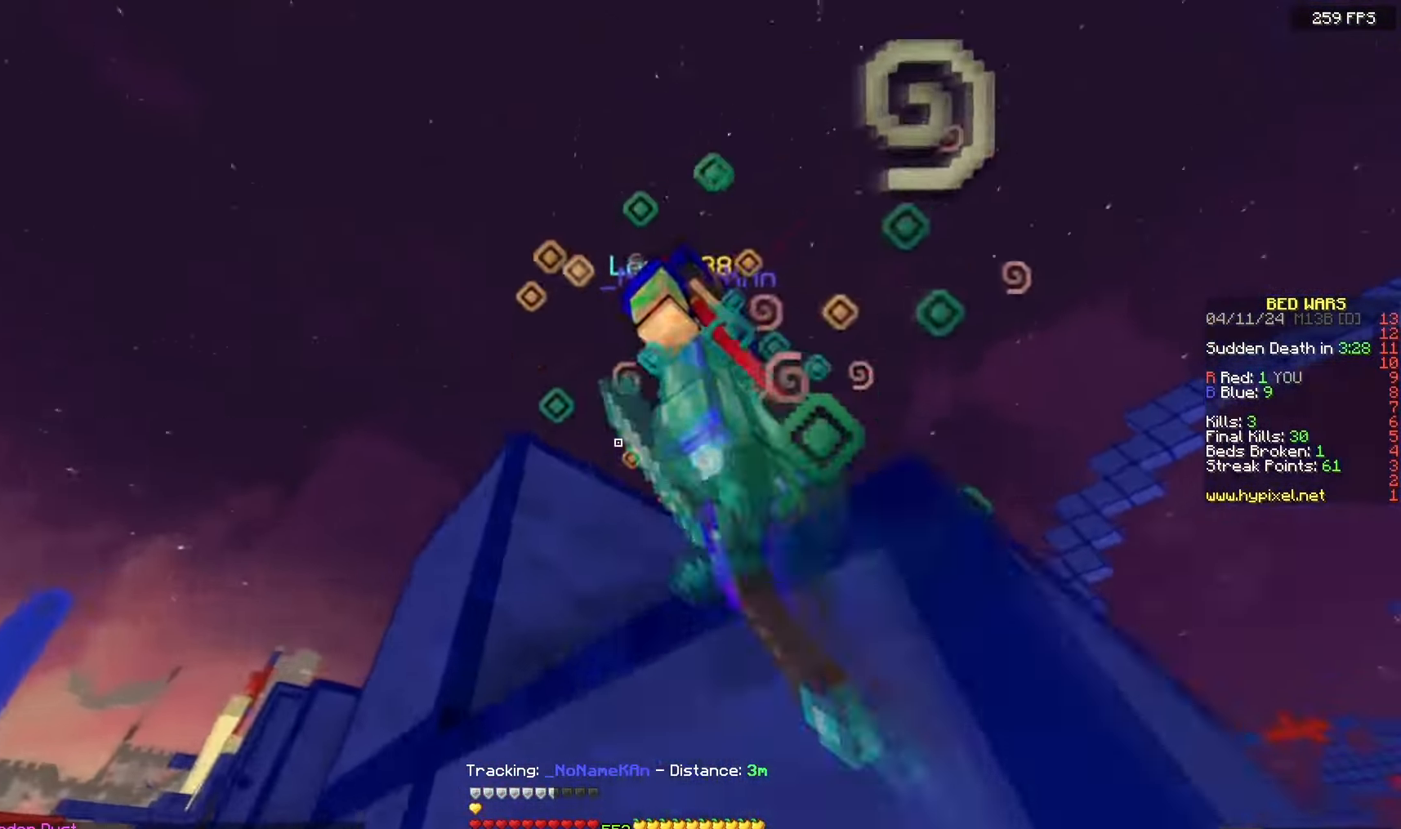
{"keys": ["space"], "mouse": ["left"], "events": [[83, "space", "up"], [83, "w", "up"], [133, "space", "down"], [283, "d", "down"], [433, "mouse_left", "up"], [483, "mouse_left", "down"], [500, "d", "up"]]}
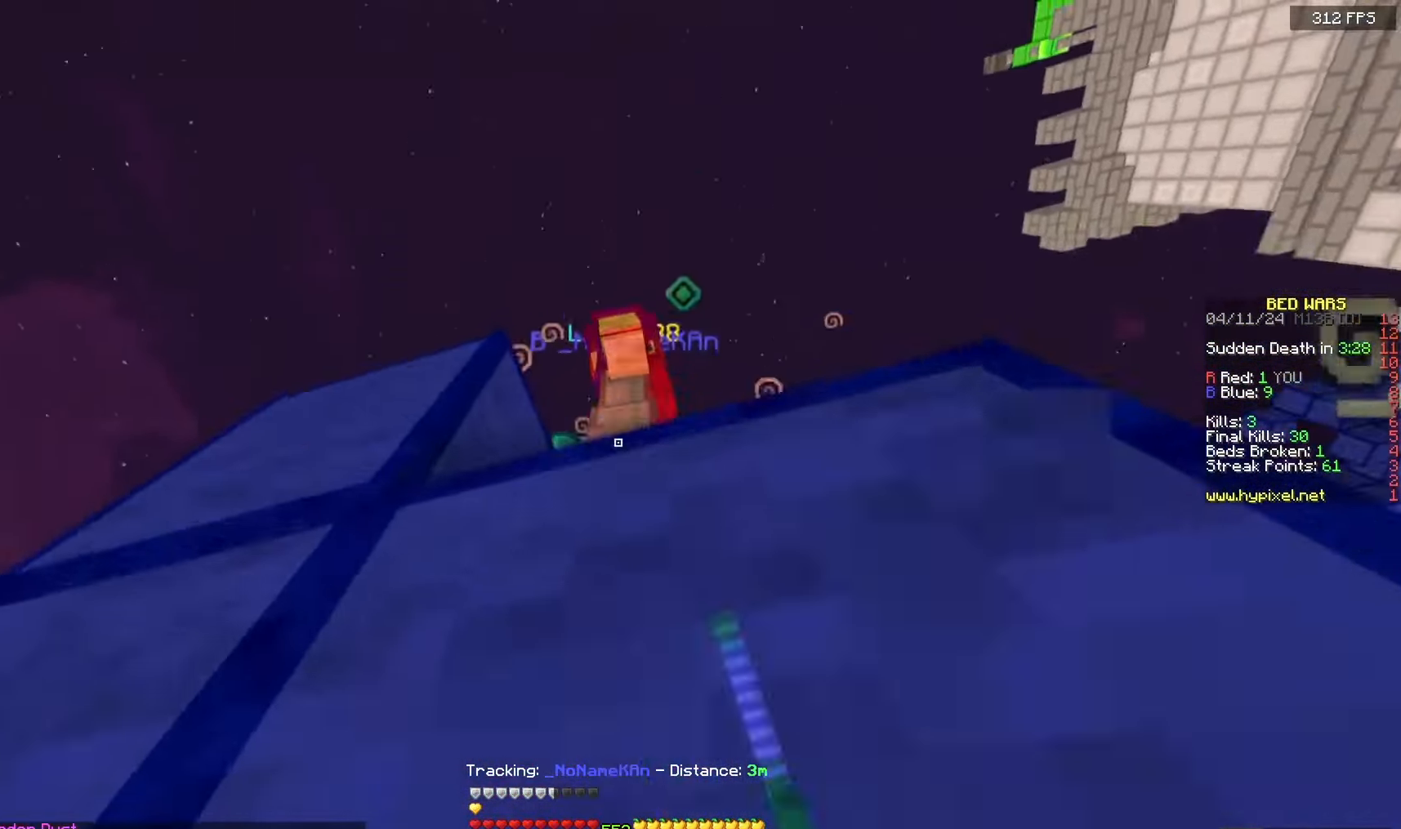
{"keys": ["space"], "mouse": ["left"], "events": [[117, "space", "up"], [217, "space", "down"]]}
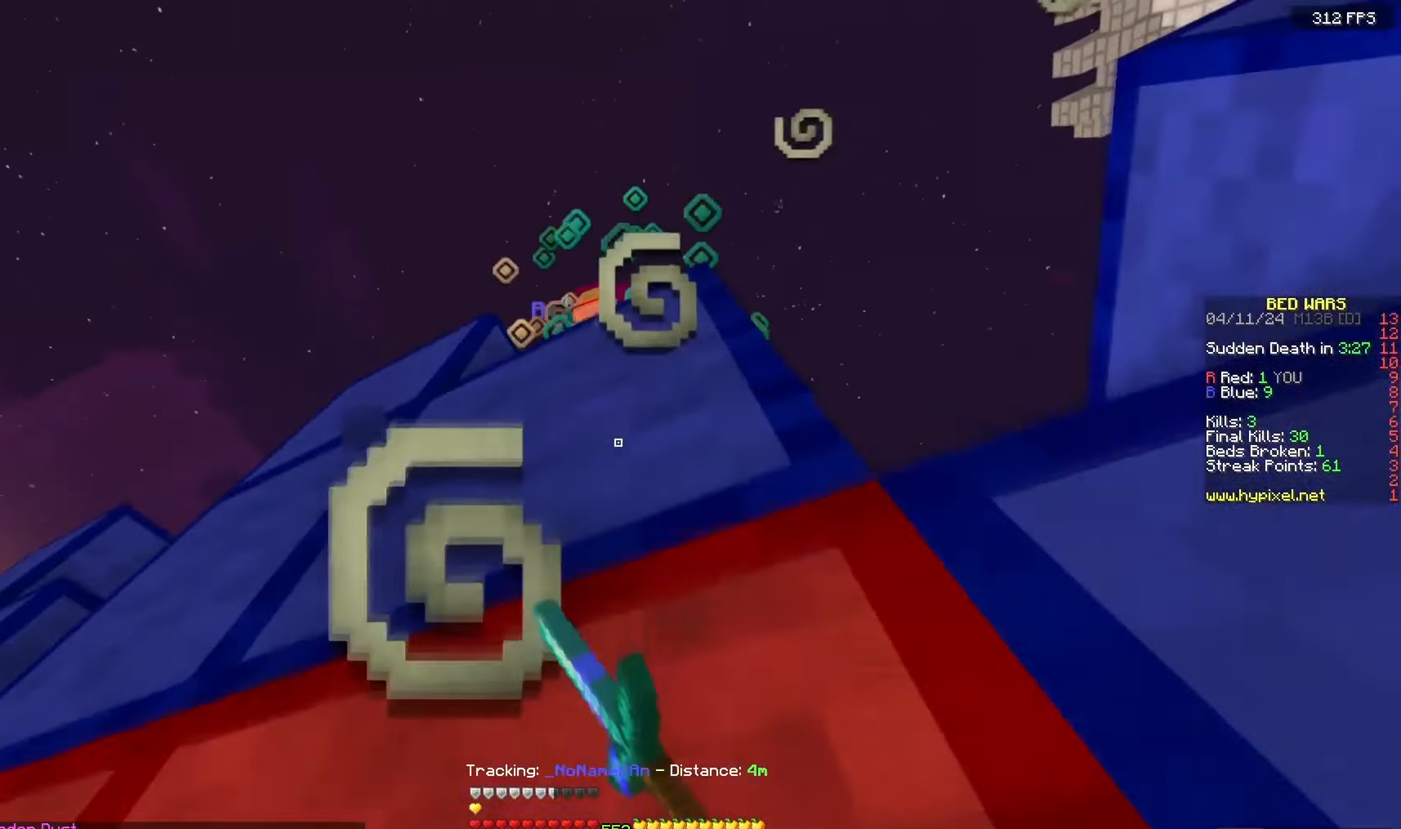
{"keys": ["space"], "mouse": ["left"], "events": [[17, "mouse_left", "up"], [133, "mouse_left", "down"], [233, "space", "up"], [367, "space", "down"]]}
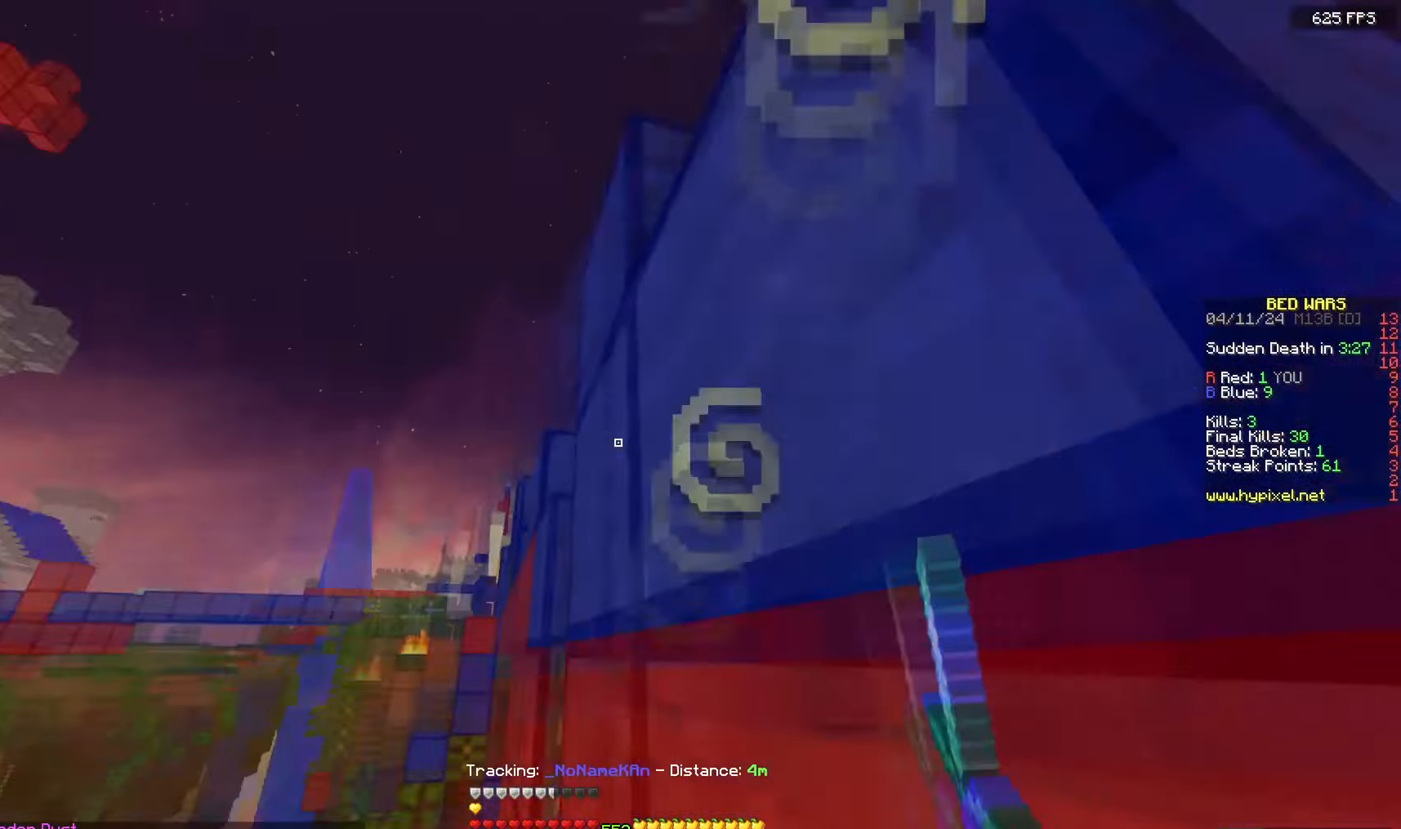
{"keys": [], "mouse": [], "events": [[33, "w", "down"], [50, "mouse_left", "up"], [83, "a", "down"], [283, "a", "up"], [350, "w", "up"], [417, "space", "up"]]}
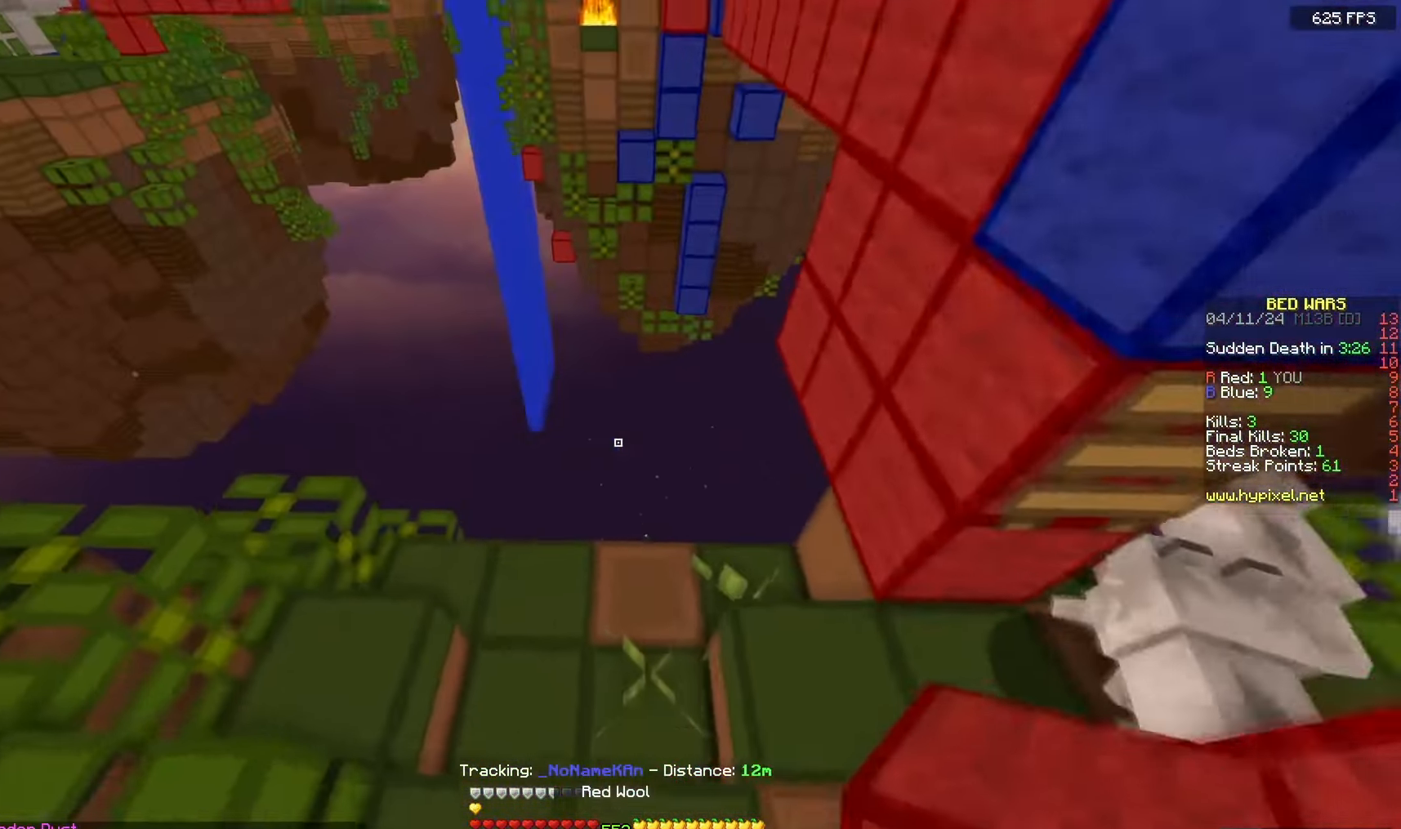
{"keys": ["s"], "mouse": [], "events": [[100, "s", "down"], [250, "d", "down"], [333, "d", "up"]]}
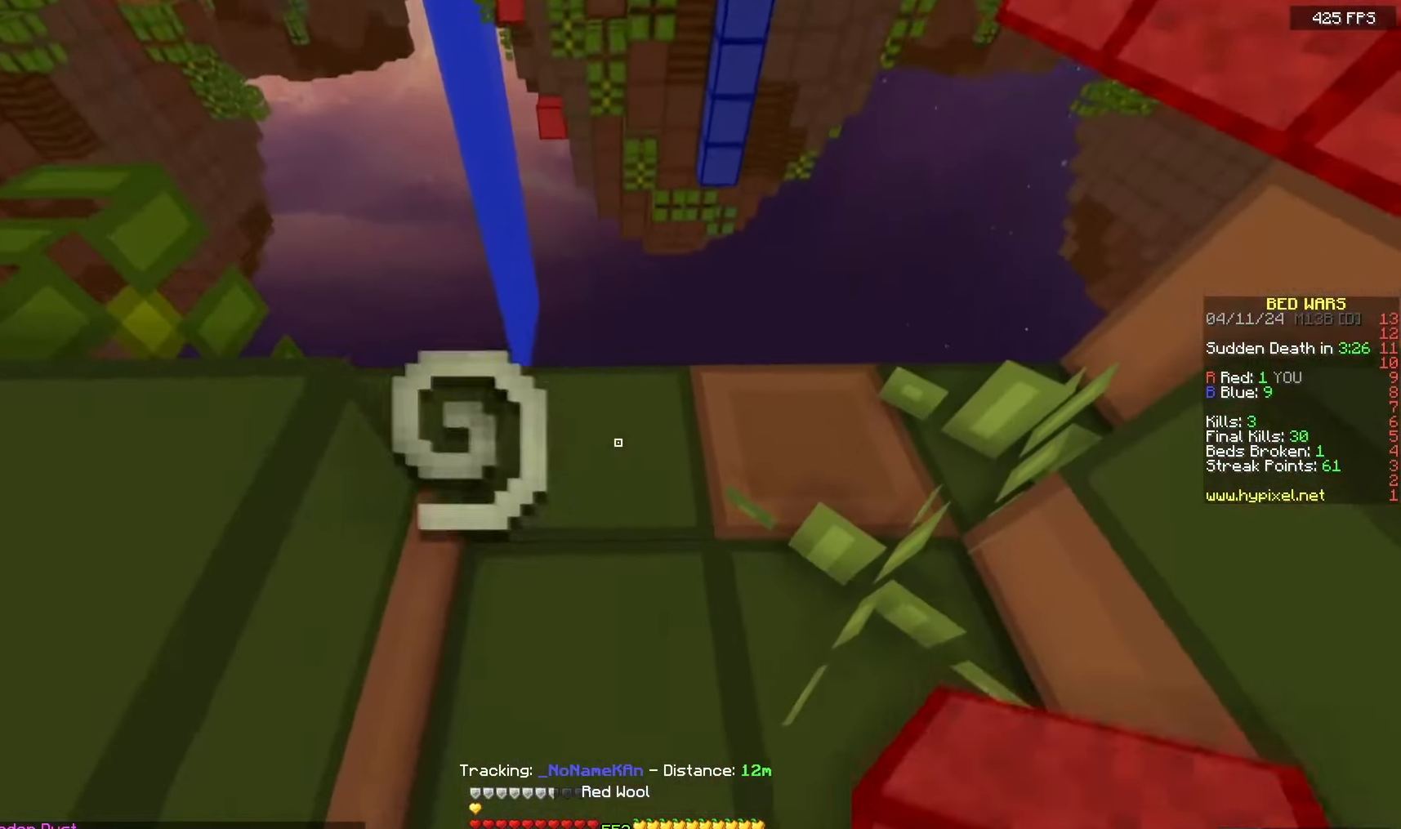
{"keys": ["space", "w"], "mouse": [], "events": [[50, "s", "up"], [167, "w", "down"], [233, "mouse_right", "down"], [283, "space", "down"], [350, "mouse_right", "up"]]}
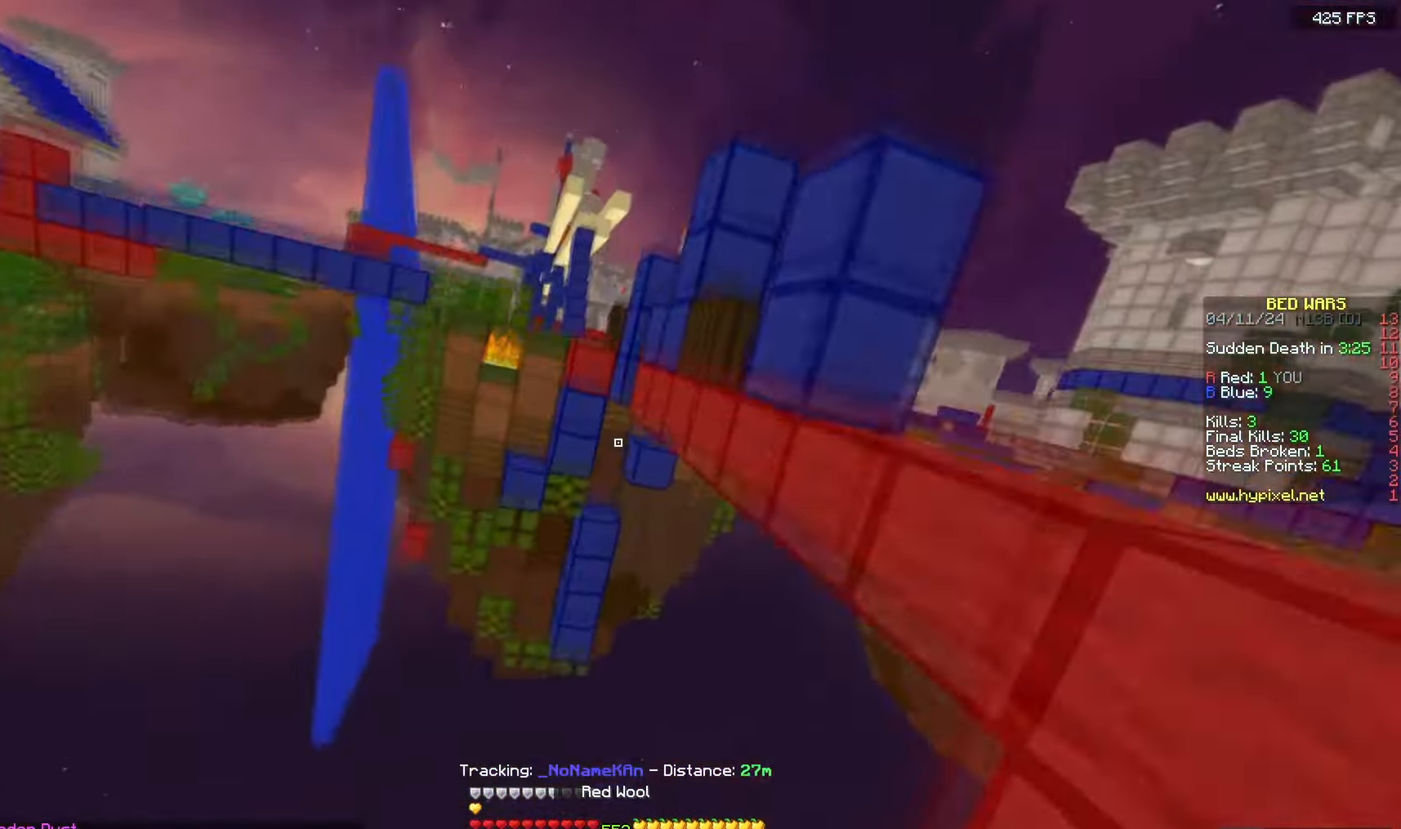
{"keys": ["space", "w"], "mouse": [], "events": [[283, "d", "down"], [450, "d", "up"]]}
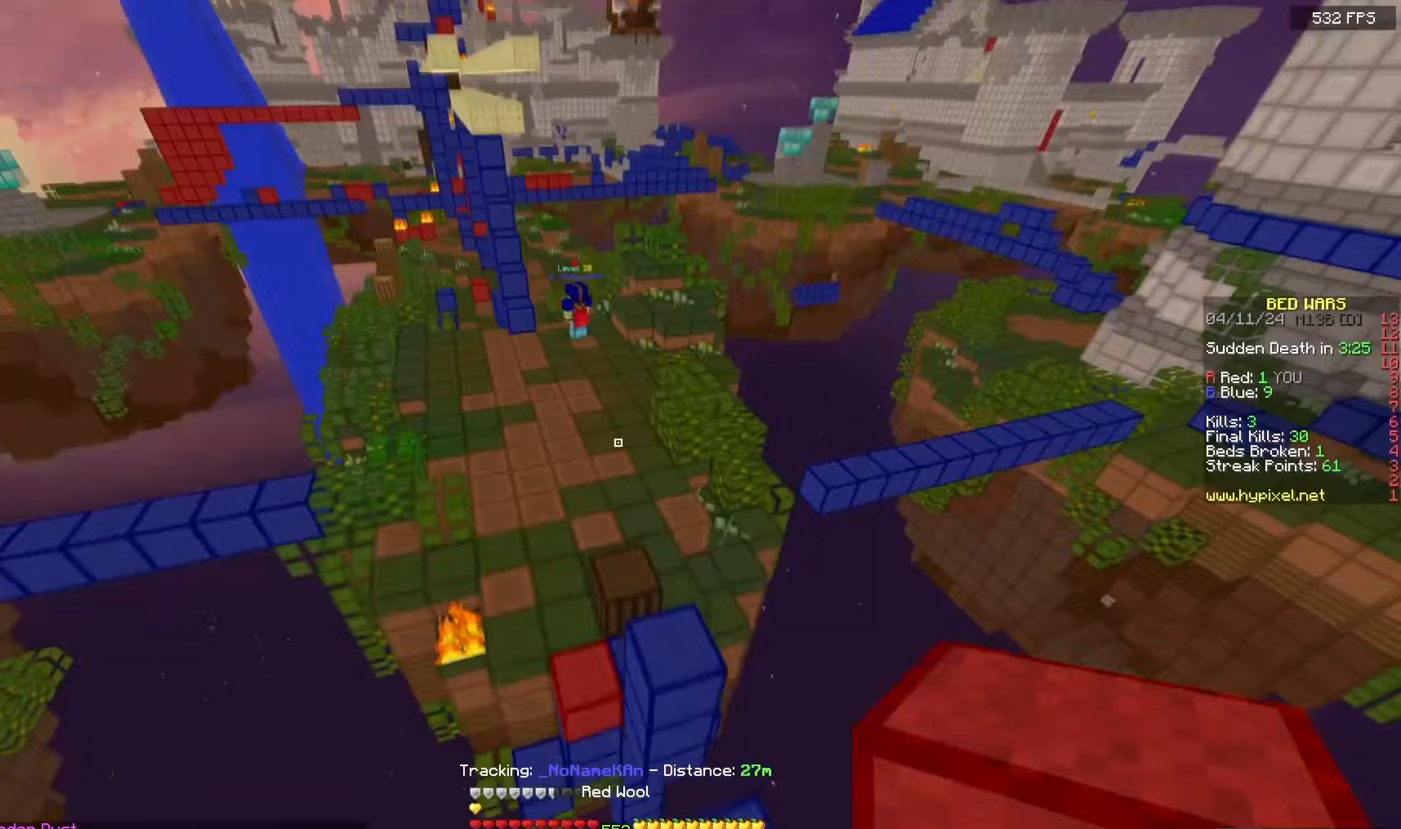
{"keys": ["w"], "mouse": [], "events": [[83, "space", "up"]]}
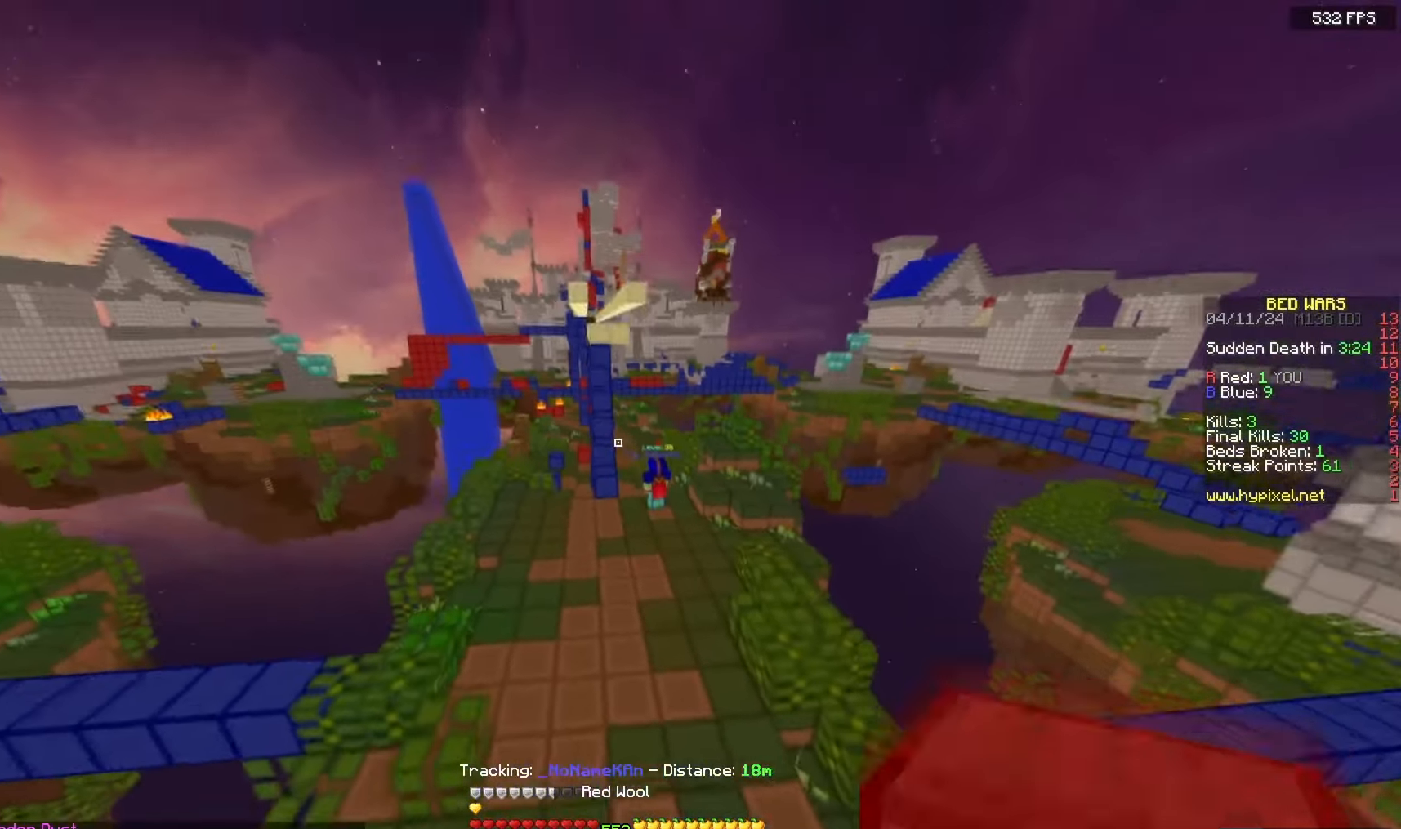
{"keys": ["w"], "mouse": [], "events": [[17, "mouse_right", "down"], [200, "mouse_right", "up"]]}
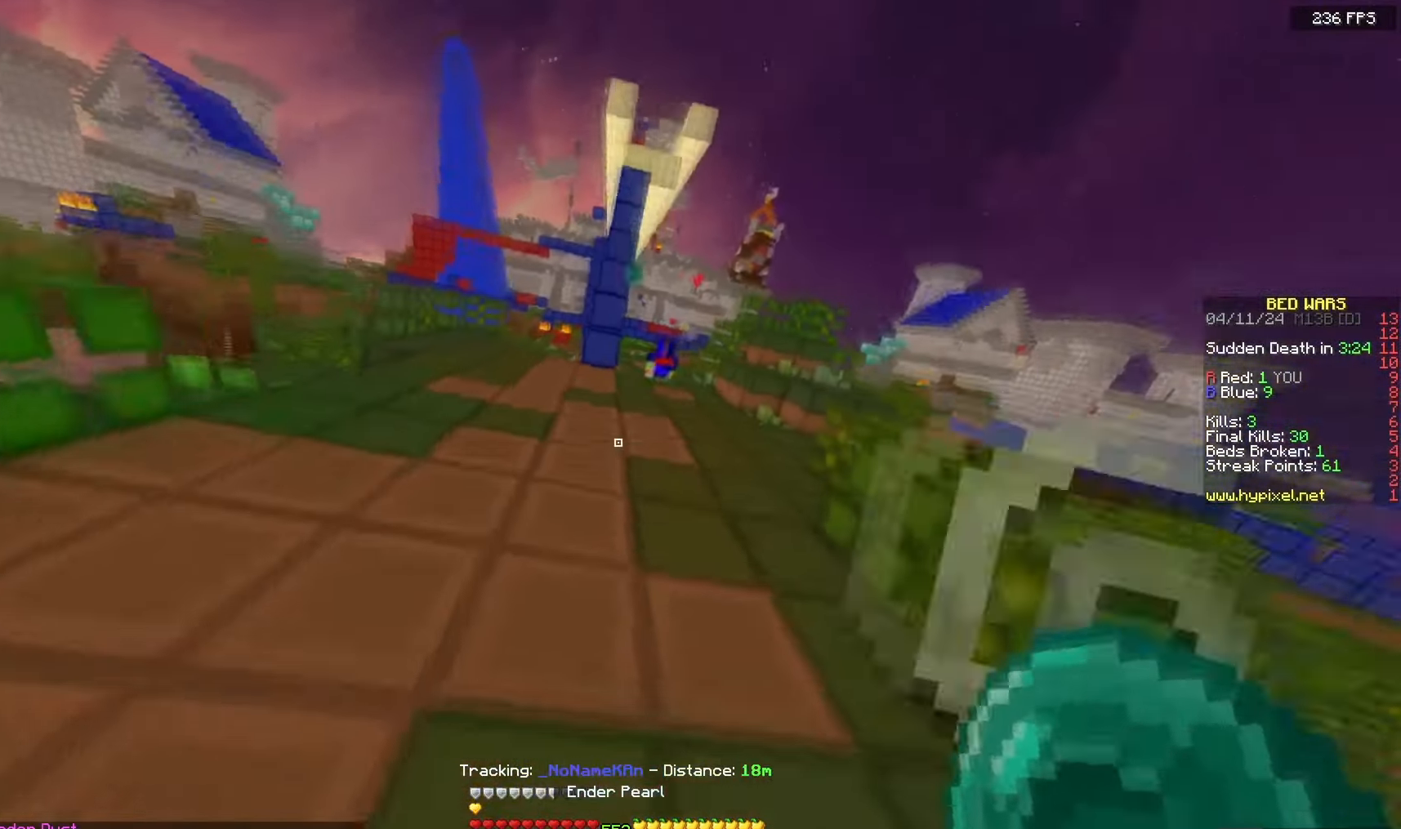
{"keys": ["d", "w"], "mouse": [], "events": [[350, "d", "down"]]}
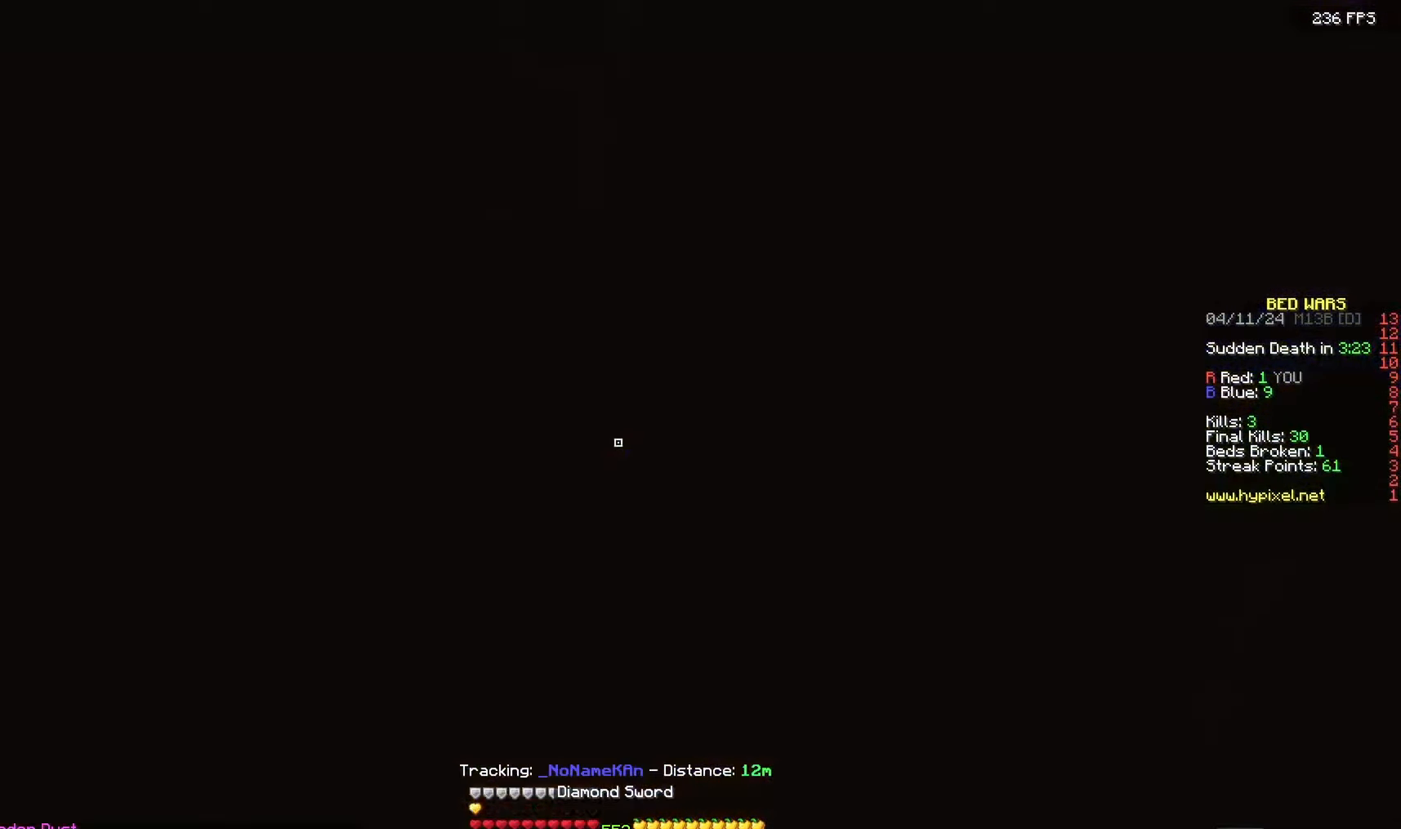
{"keys": ["space", "w"], "mouse": [], "events": [[83, "d", "up"], [283, "space", "down"]]}
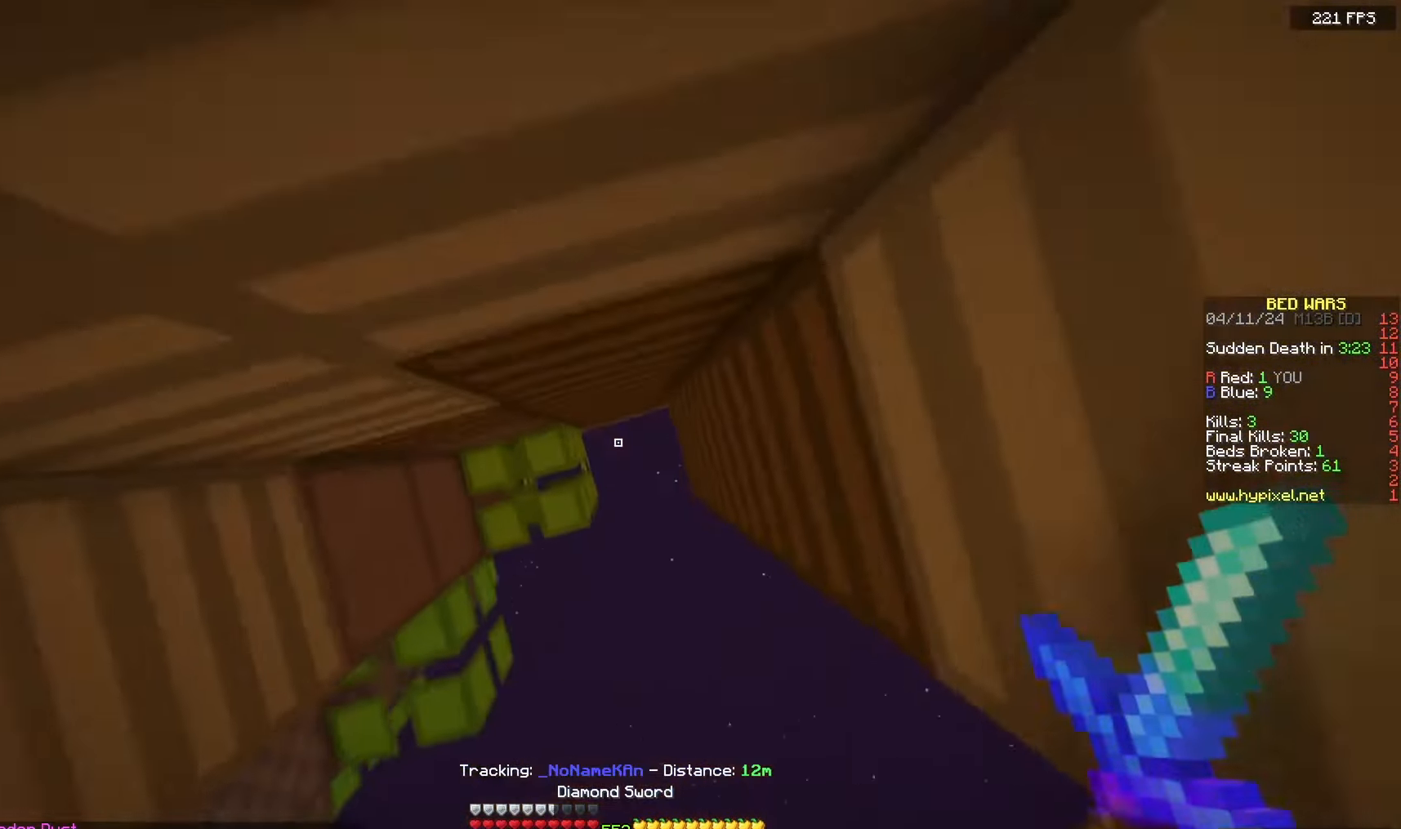
{"keys": ["a", "space", "w"], "mouse": ["right"], "events": [[50, "mouse_right", "down"], [167, "a", "down"]]}
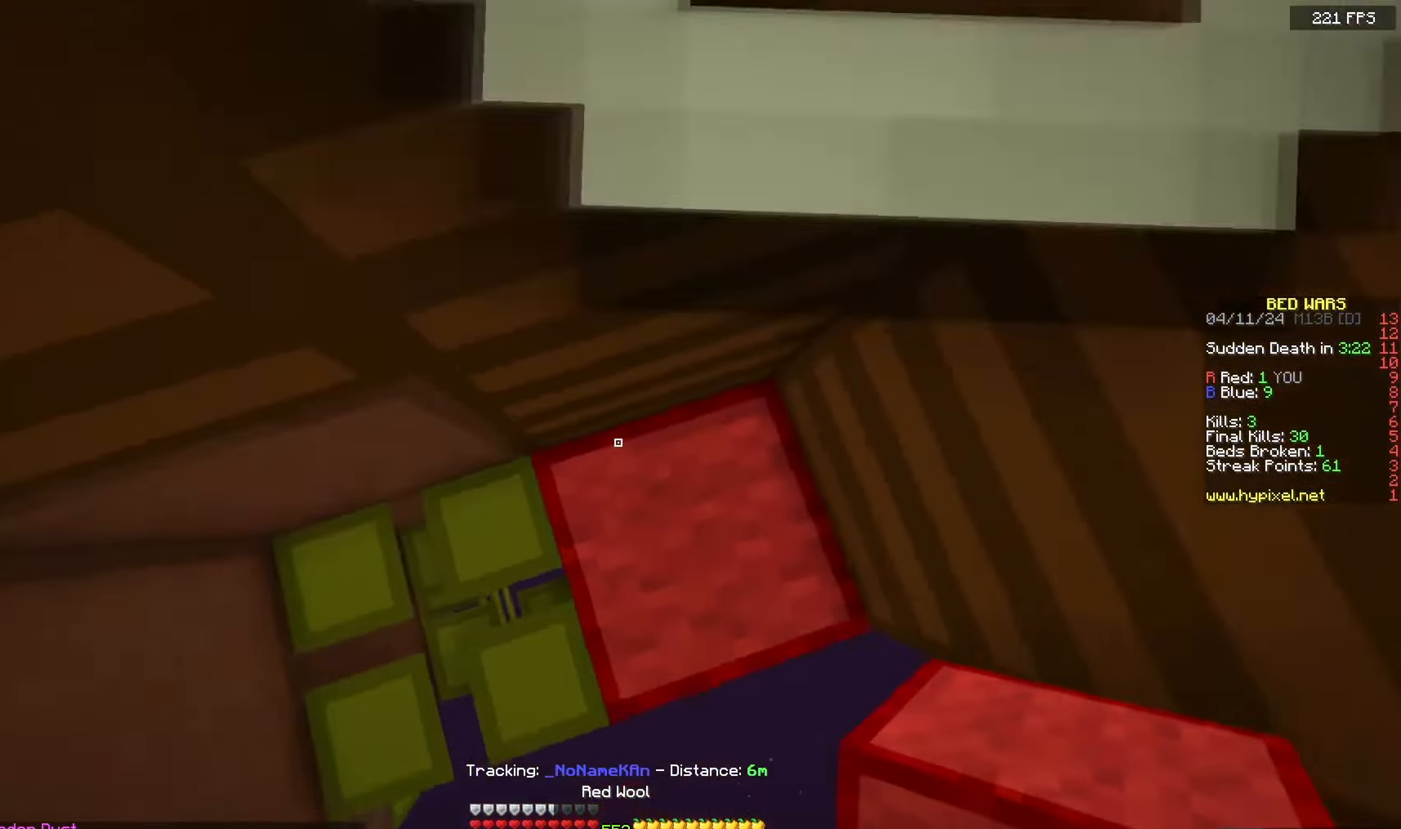
{"keys": ["space"], "mouse": ["right"], "events": [[17, "mouse_right", "up"], [50, "d", "down"], [67, "a", "up"], [250, "d", "up"], [267, "a", "down"], [267, "mouse_right", "down"], [333, "space", "up"], [383, "a", "up"], [417, "space", "down"], [483, "w", "up"]]}
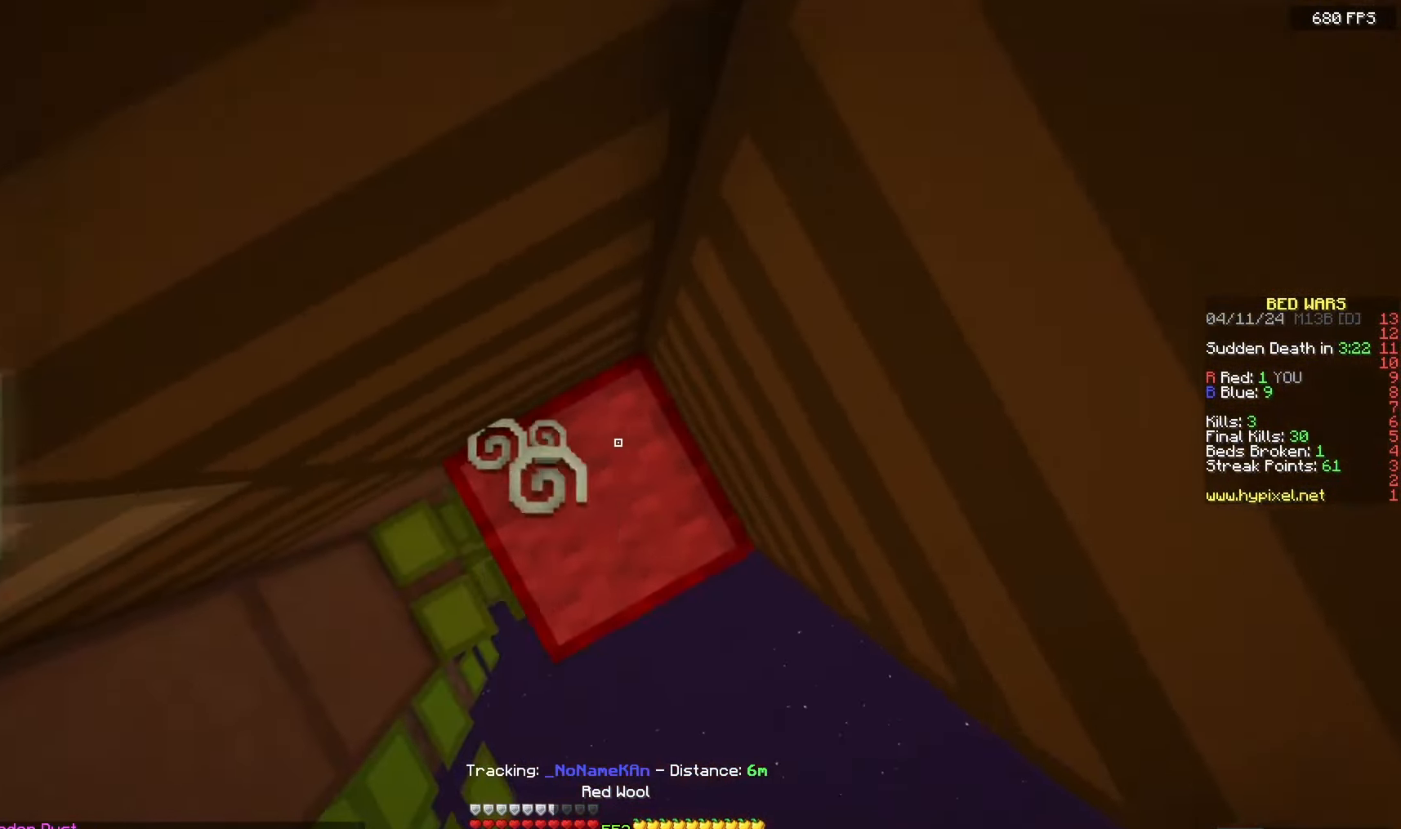
{"keys": ["space", "w"], "mouse": ["right"], "events": [[117, "mouse_right", "up"], [350, "mouse_right", "down"], [400, "space", "up"], [483, "space", "down"], [483, "w", "down"]]}
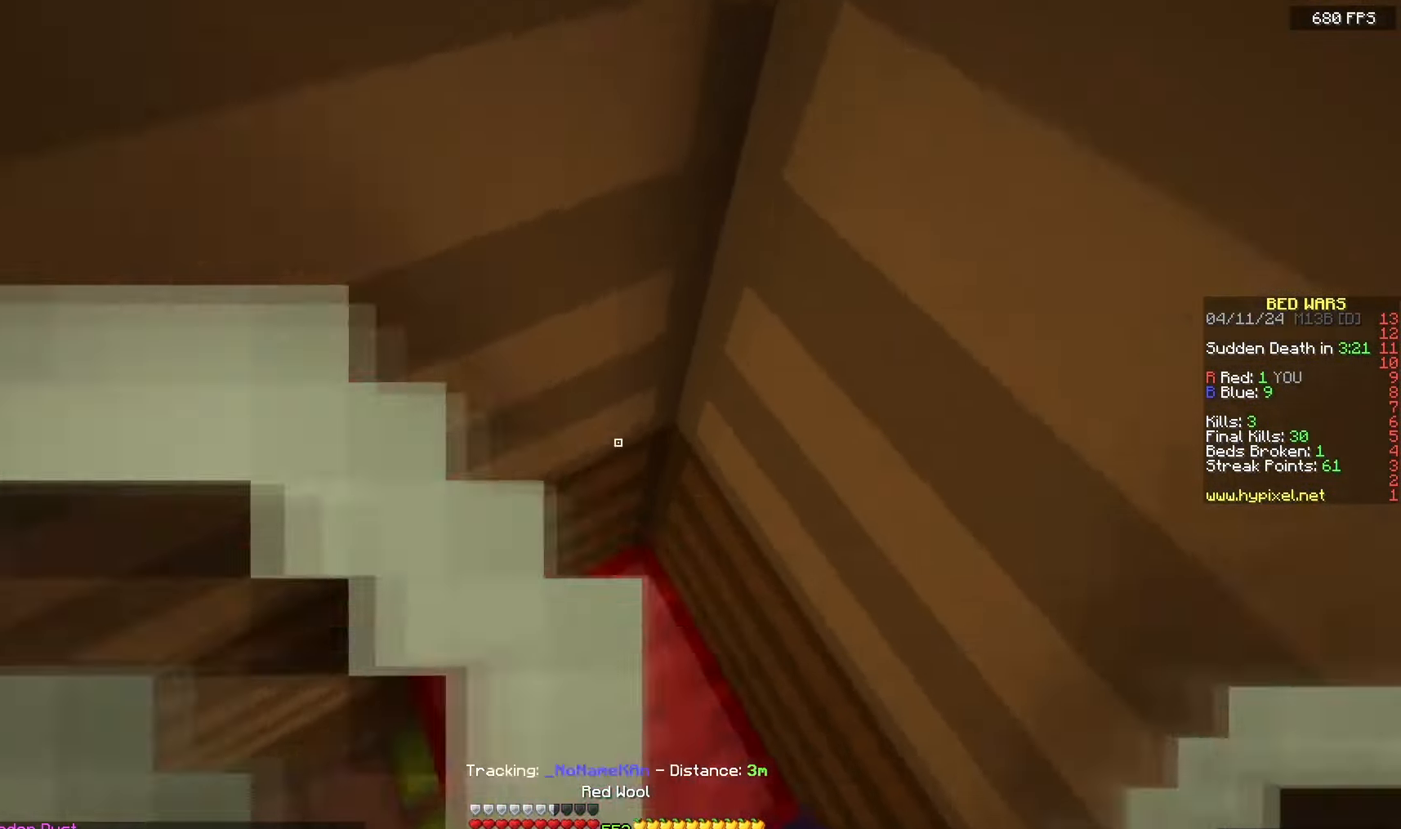
{"keys": ["space", "w"], "mouse": [], "events": [[33, "mouse_right", "up"], [267, "mouse_right", "down"], [333, "space", "up"], [400, "space", "down"], [450, "mouse_right", "up"]]}
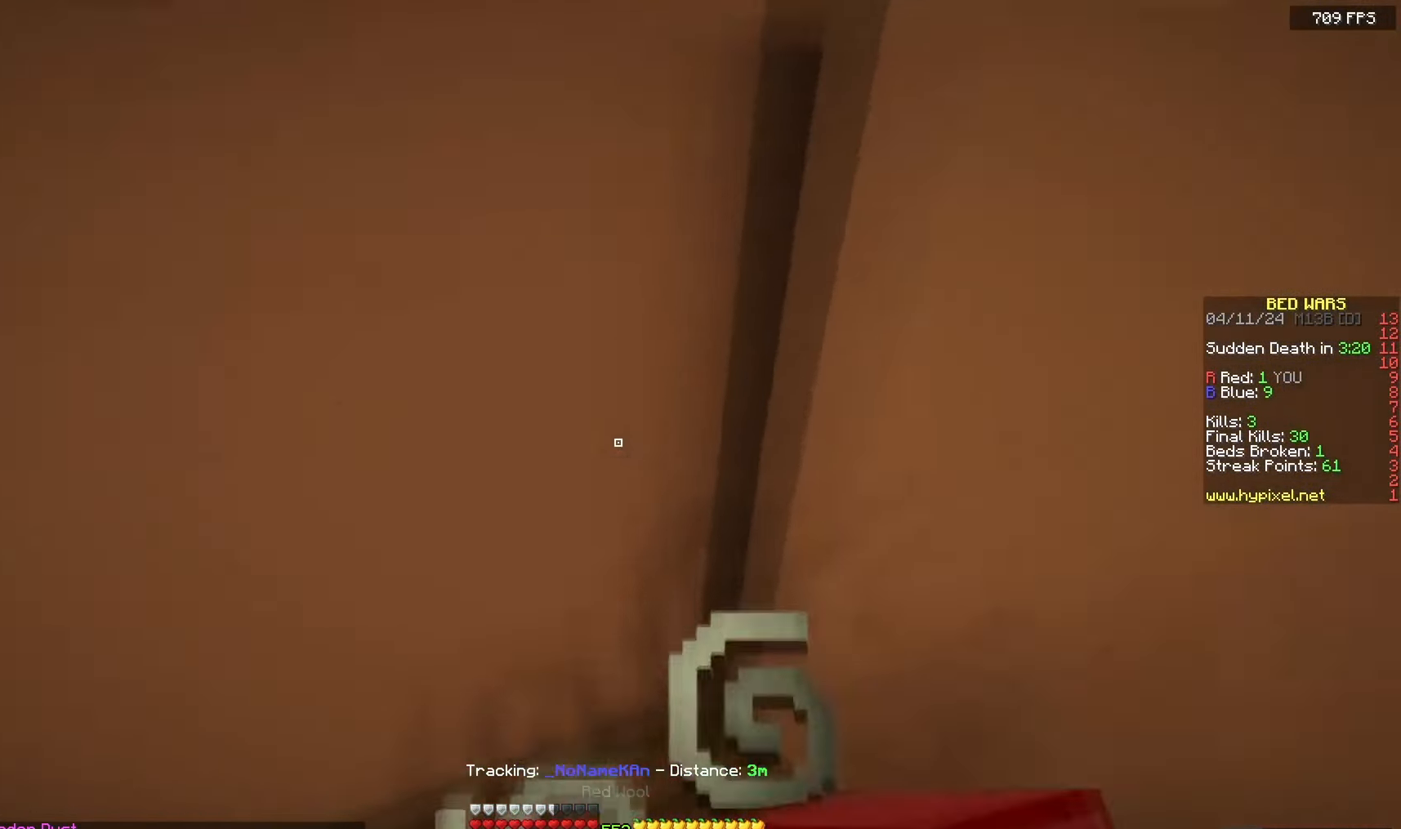
{"keys": ["space", "w"], "mouse": [], "events": [[233, "mouse_right", "down"], [267, "space", "up"], [350, "space", "down"], [417, "mouse_right", "up"]]}
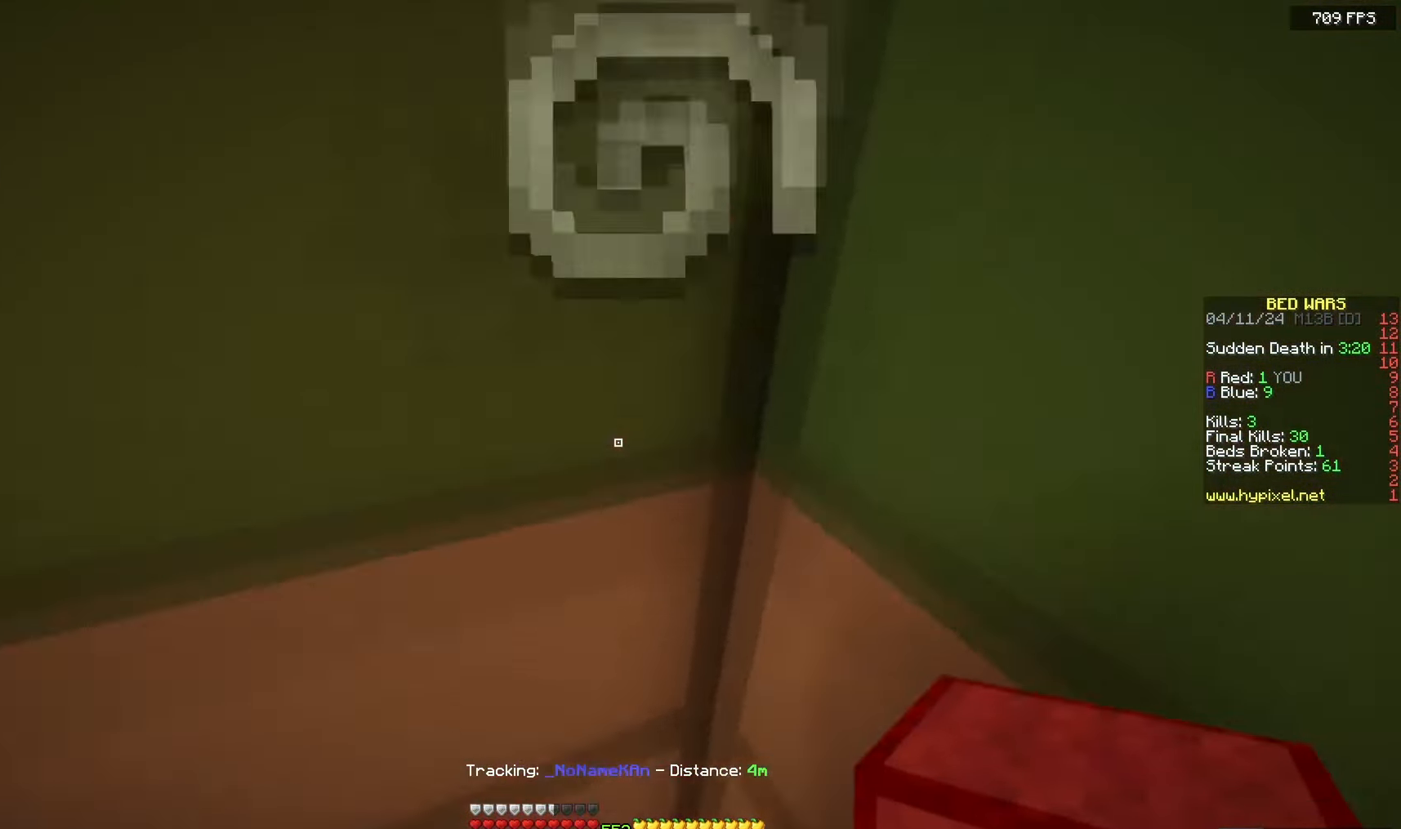
{"keys": ["space", "w"], "mouse": [], "events": [[167, "mouse_right", "down"], [233, "space", "up"], [267, "a", "down"], [300, "space", "down"], [350, "mouse_right", "up"], [467, "a", "up"]]}
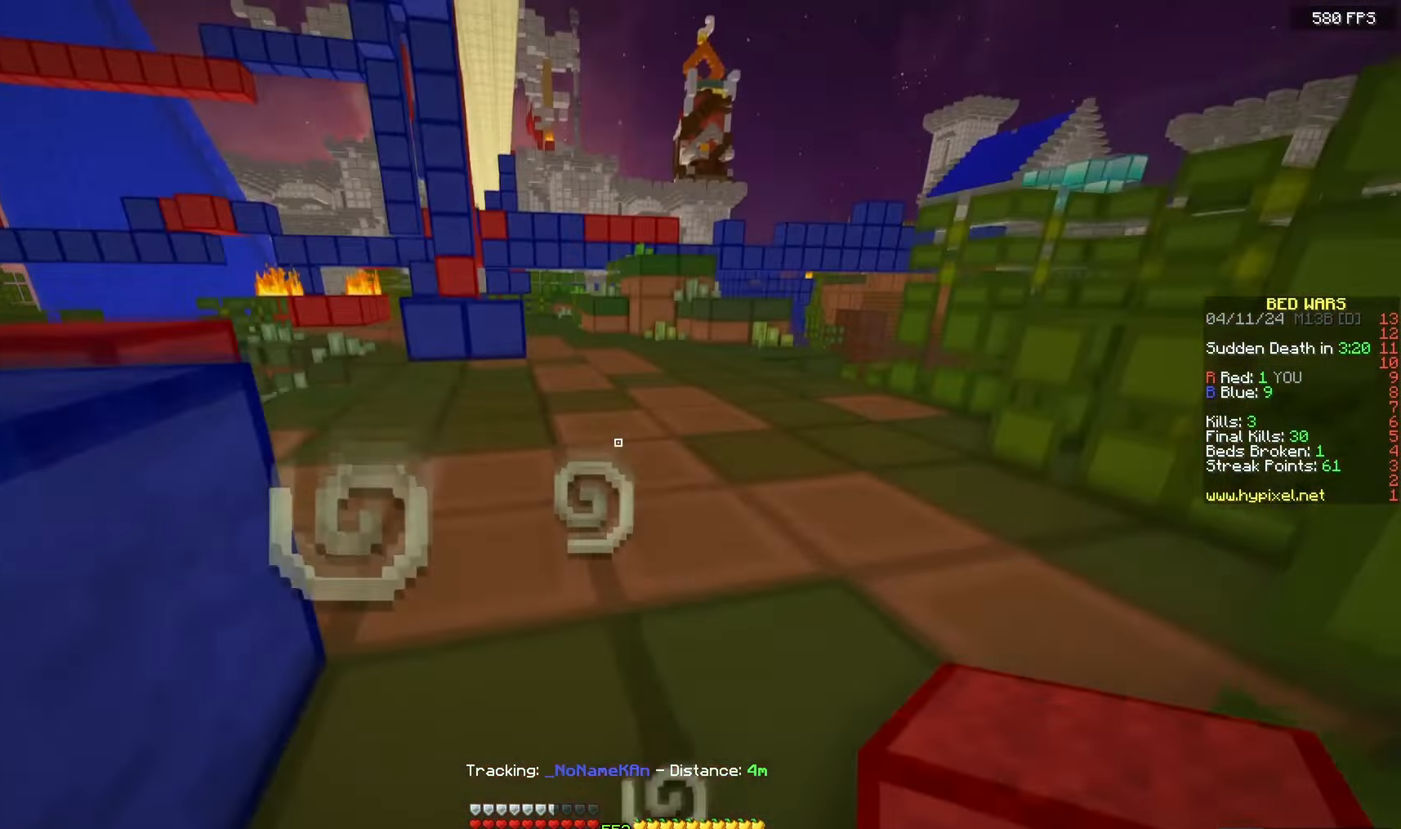
{"keys": ["a"], "mouse": [], "events": [[233, "space", "up"], [317, "a", "down"], [500, "w", "up"]]}
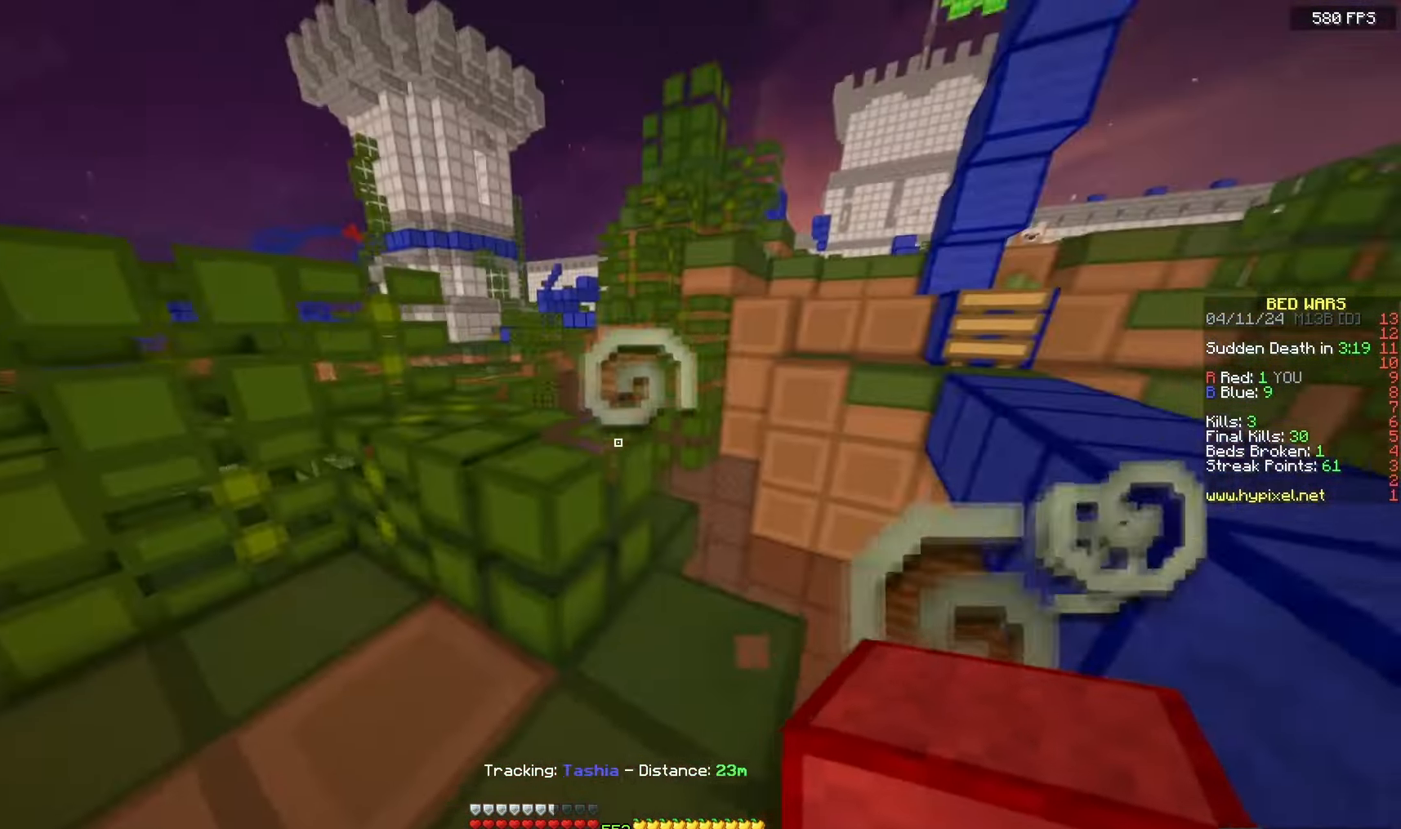
{"keys": [], "mouse": [], "events": [[33, "s", "down"], [150, "d", "down"], [283, "a", "up"], [317, "d", "up"], [383, "s", "up"]]}
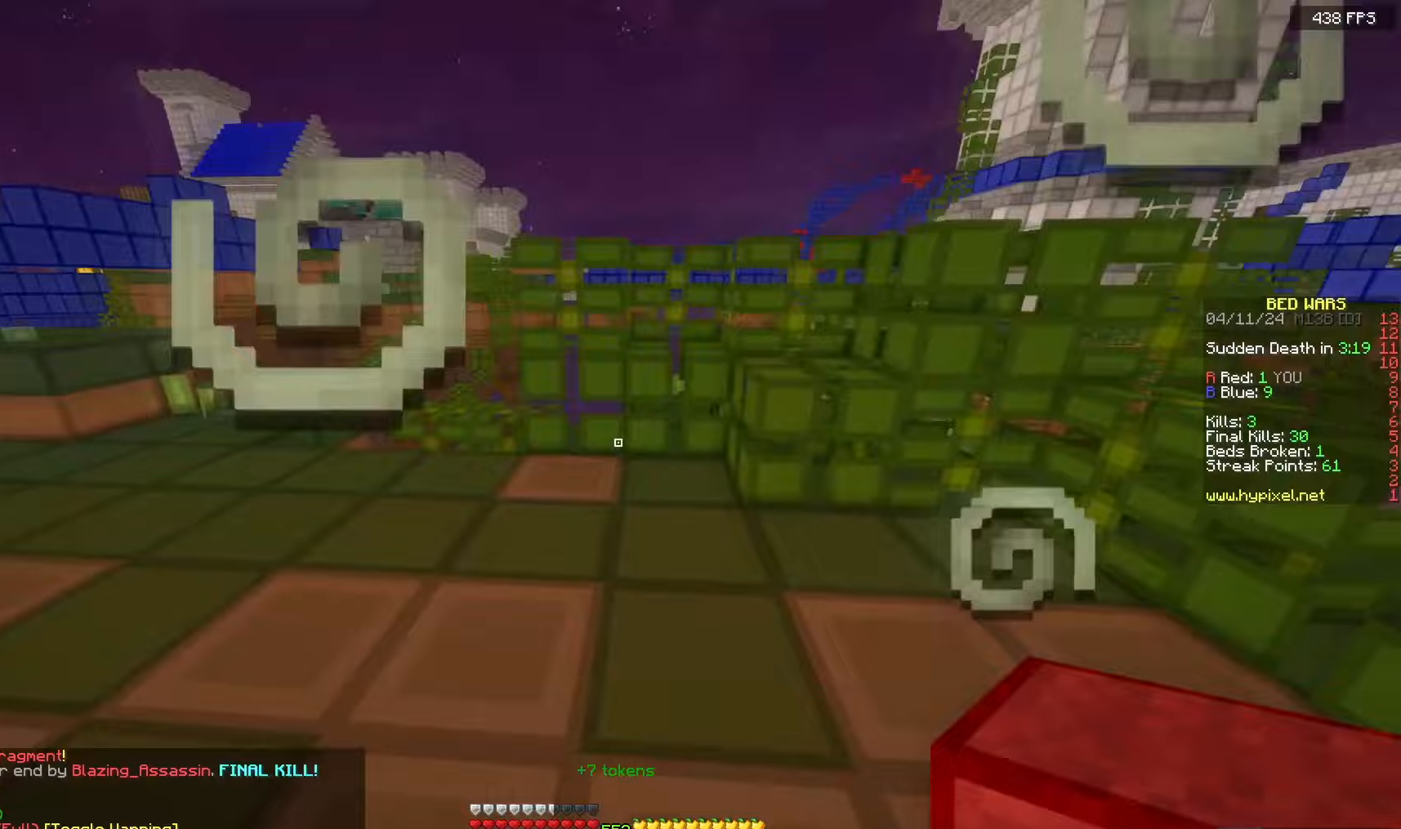
{"keys": [], "mouse": [], "events": [[17, "w", "down"], [33, "a", "down"], [300, "a", "up"], [350, "w", "up"]]}